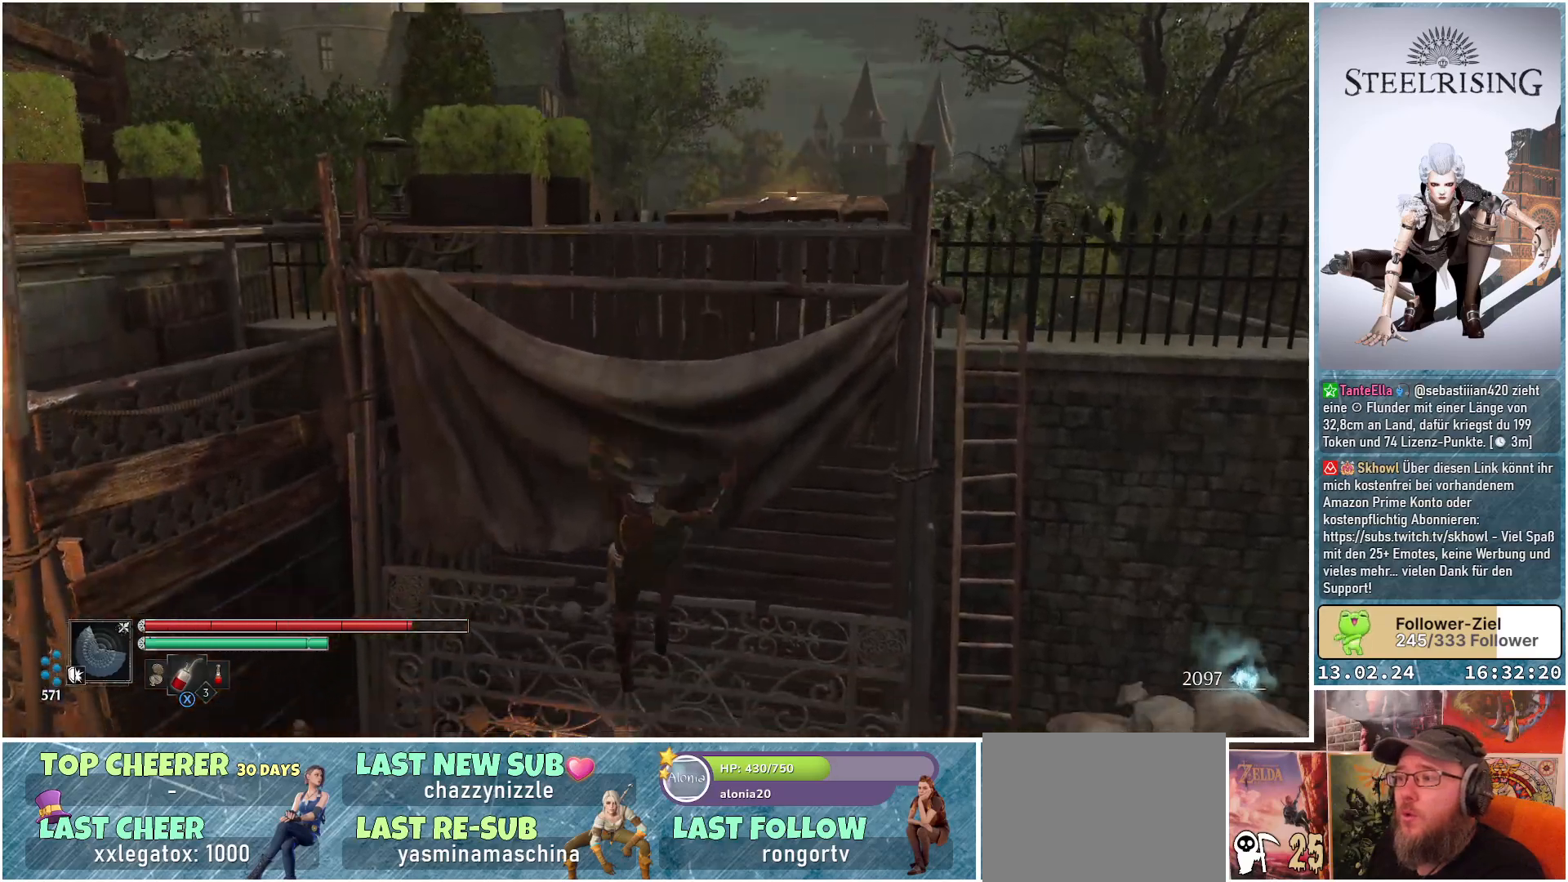
Gameplay with a controller (Xbox layout); each line is a JSON object with the inputs held at the frame after it. "events" lists button and stick changes between this image and that frame as [ms after this image, input, new state], when the widget could be followed in between.
{"buttons": [], "left_stick": "center", "right_stick": "center", "events": [[33, "A", "up"], [100, "left_stick", "center"]]}
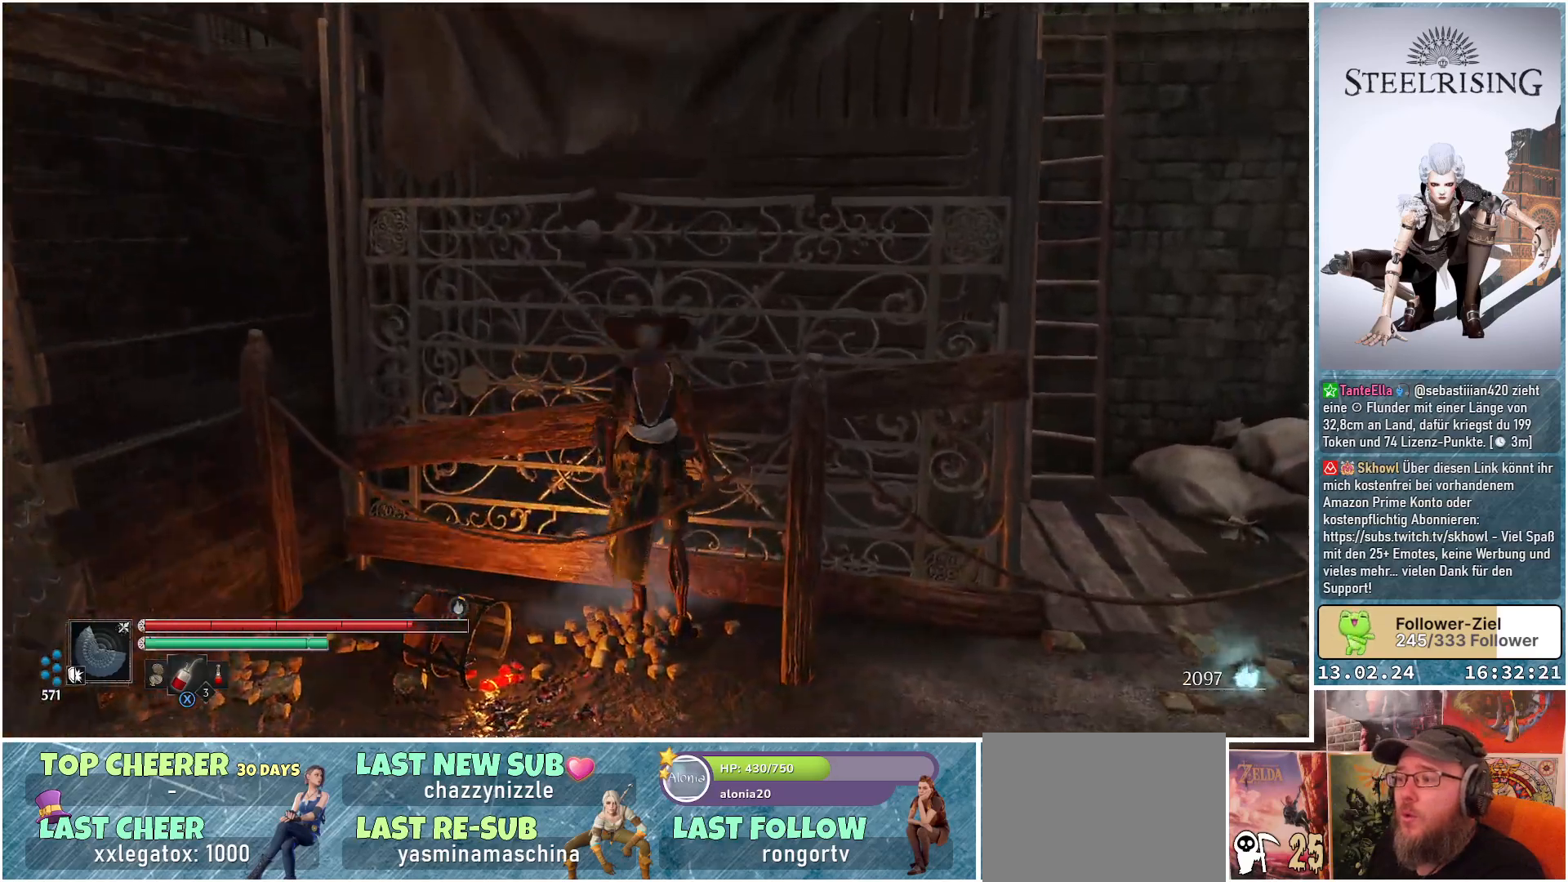
{"buttons": [], "left_stick": "up", "right_stick": "center", "events": [[17, "A", "down"], [34, "left_stick", "down-right"], [84, "left_stick", "right"], [201, "A", "up"], [251, "left_stick", "up-right"], [401, "left_stick", "up"]]}
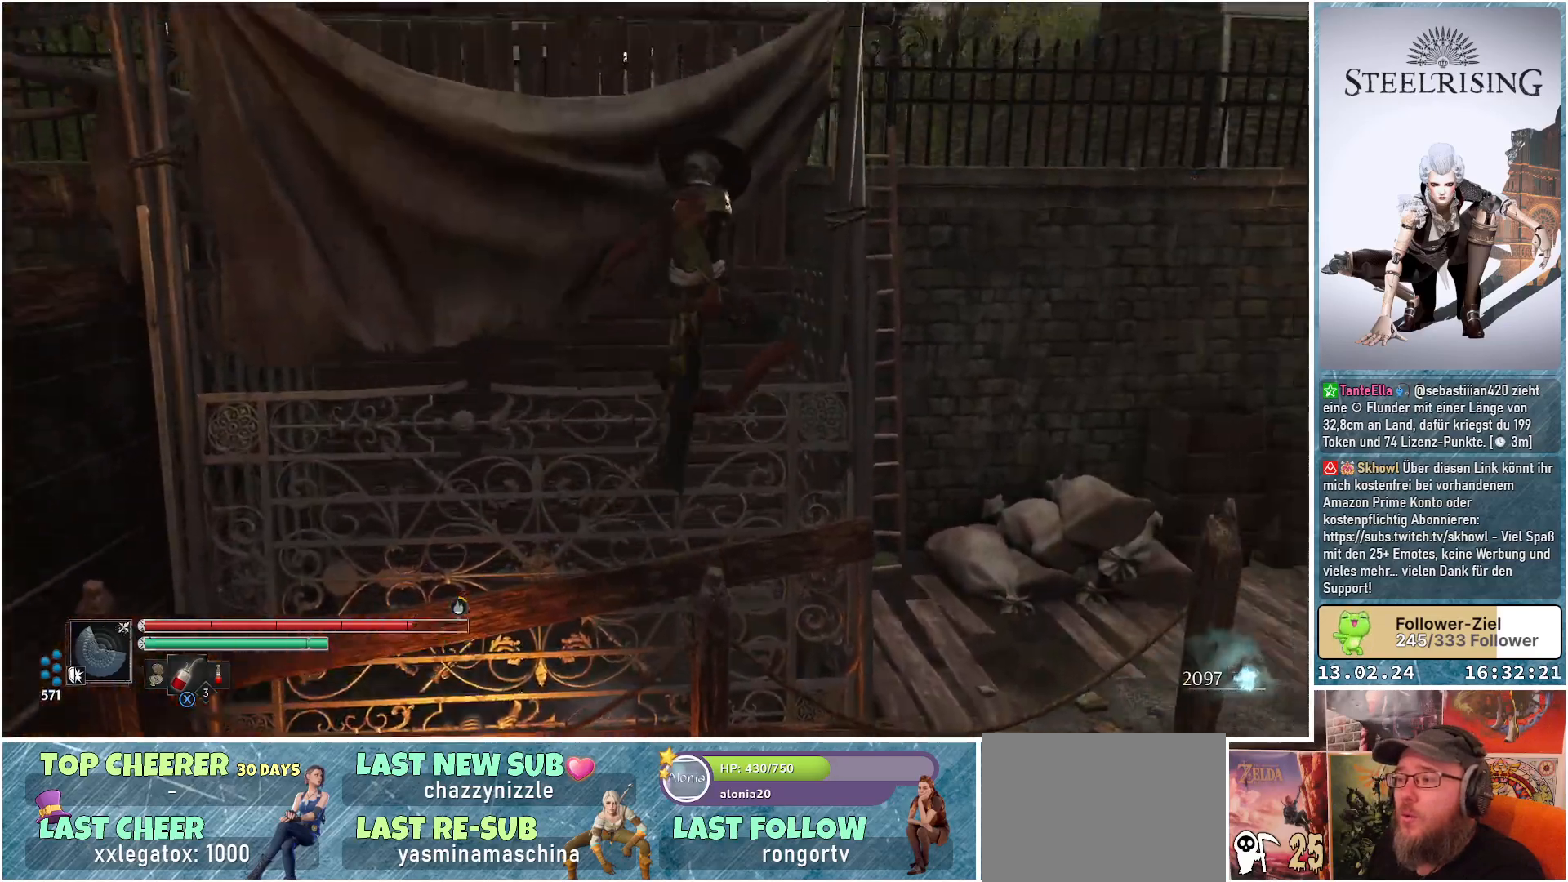
{"buttons": [], "left_stick": "center", "right_stick": "center", "events": [[33, "left_stick", "center"]]}
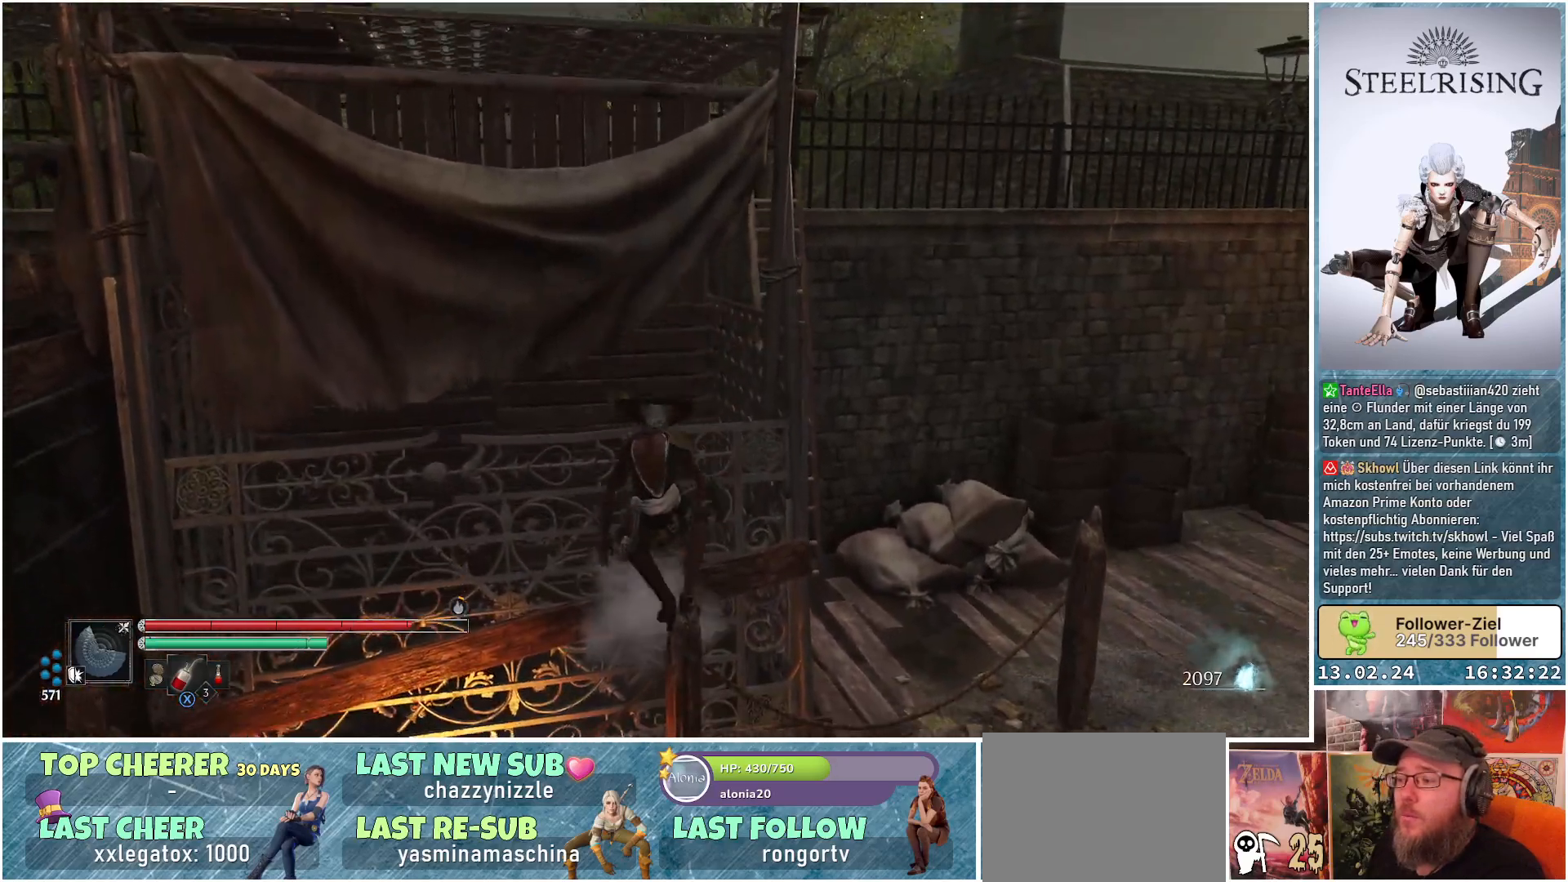
{"buttons": [], "left_stick": "center", "right_stick": "center", "events": []}
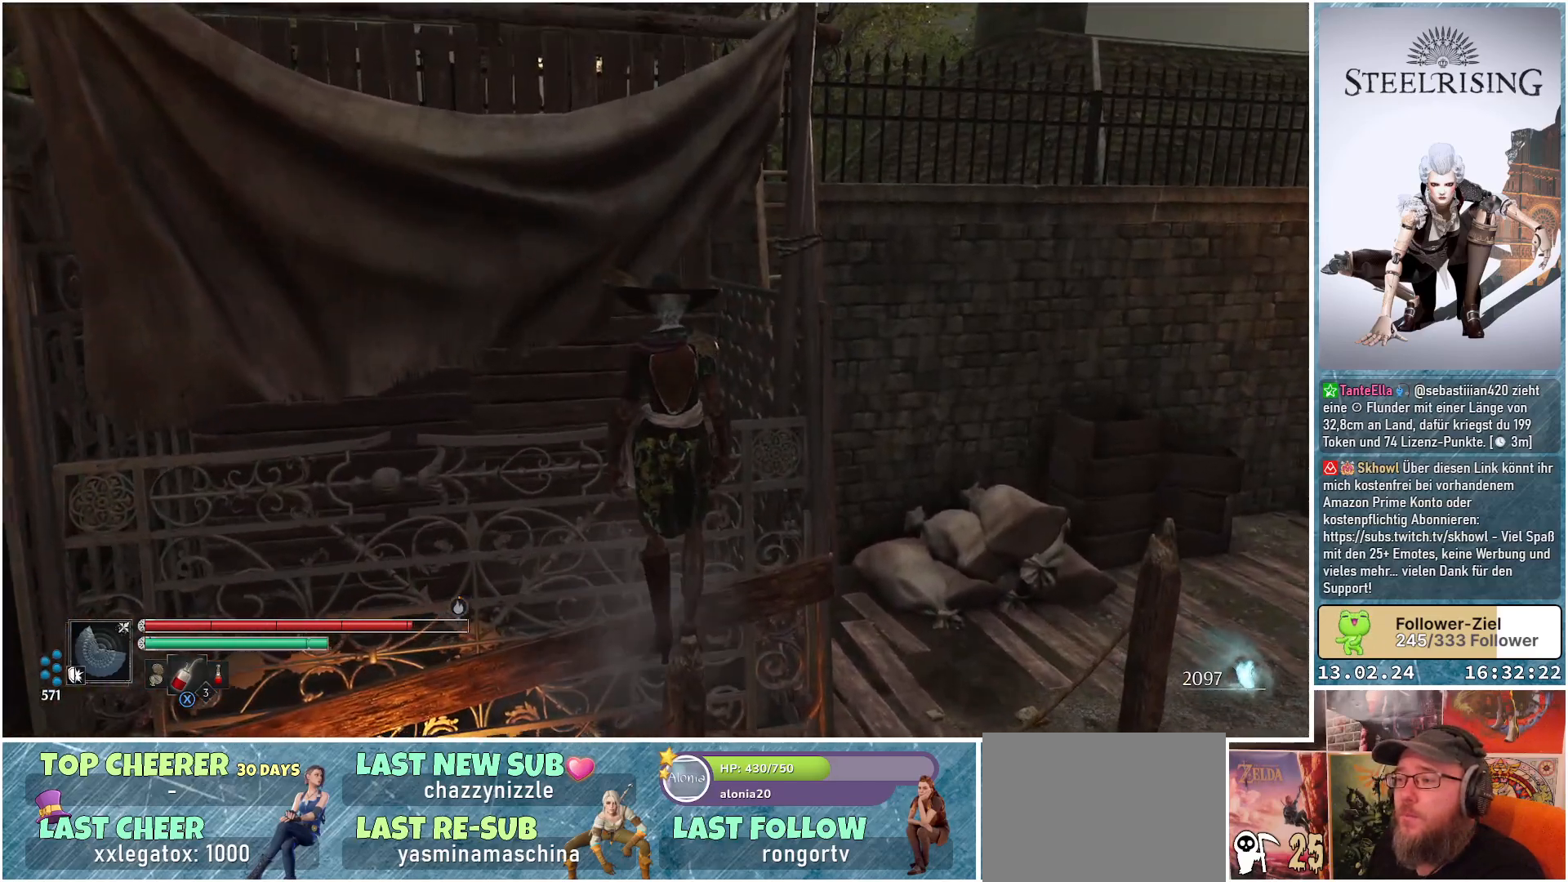
{"buttons": ["A"], "left_stick": "up", "right_stick": "center", "events": [[50, "A", "down"], [250, "left_stick", "up"]]}
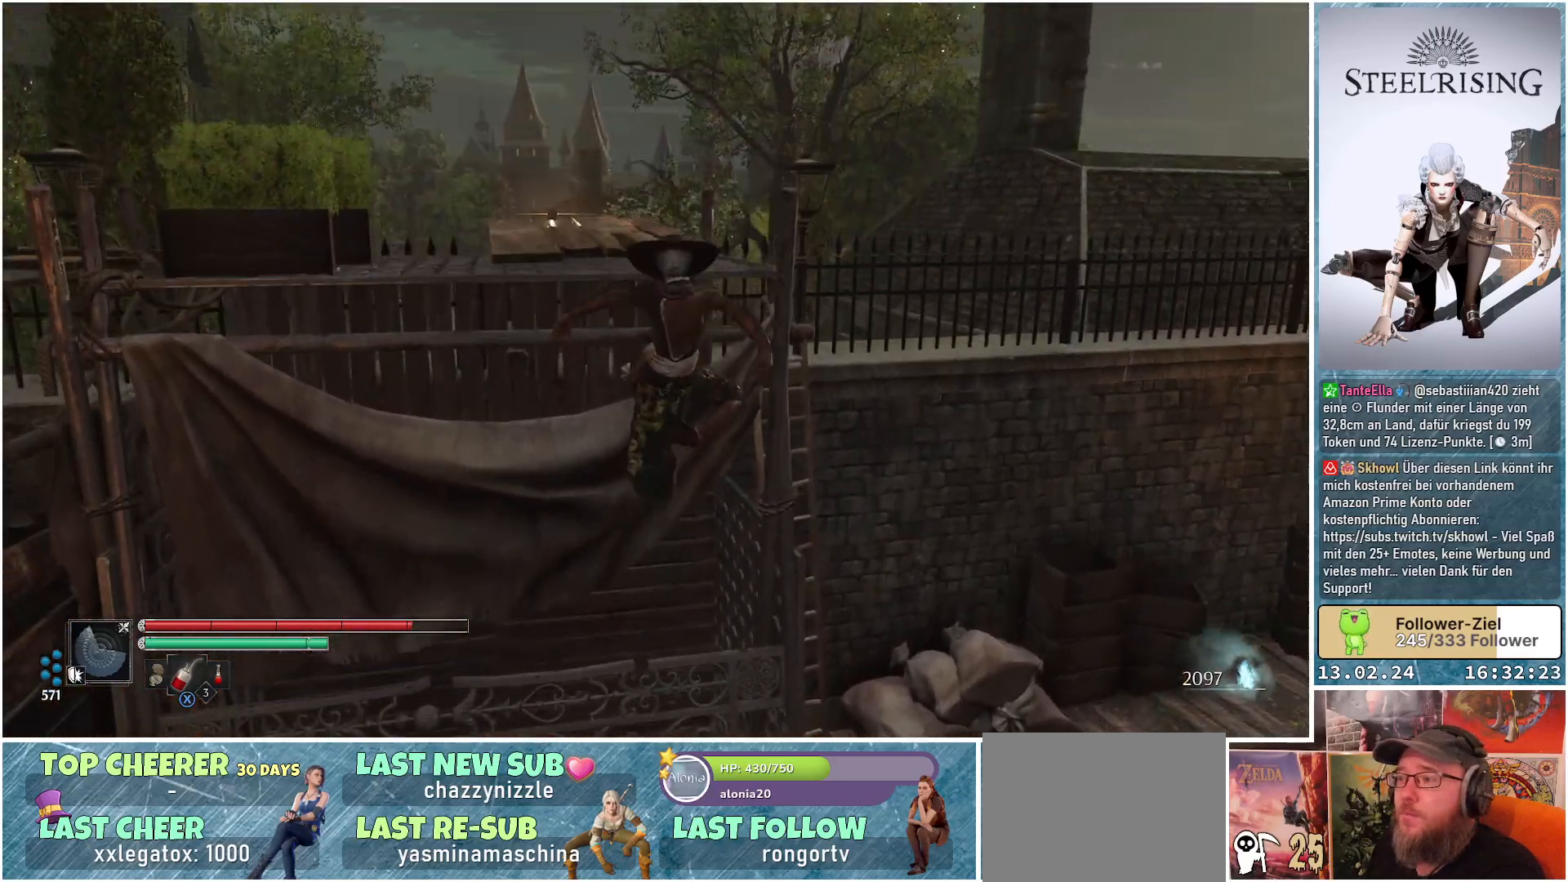
{"buttons": [], "left_stick": "up-right", "right_stick": "center", "events": [[401, "A", "up"], [468, "left_stick", "up-right"]]}
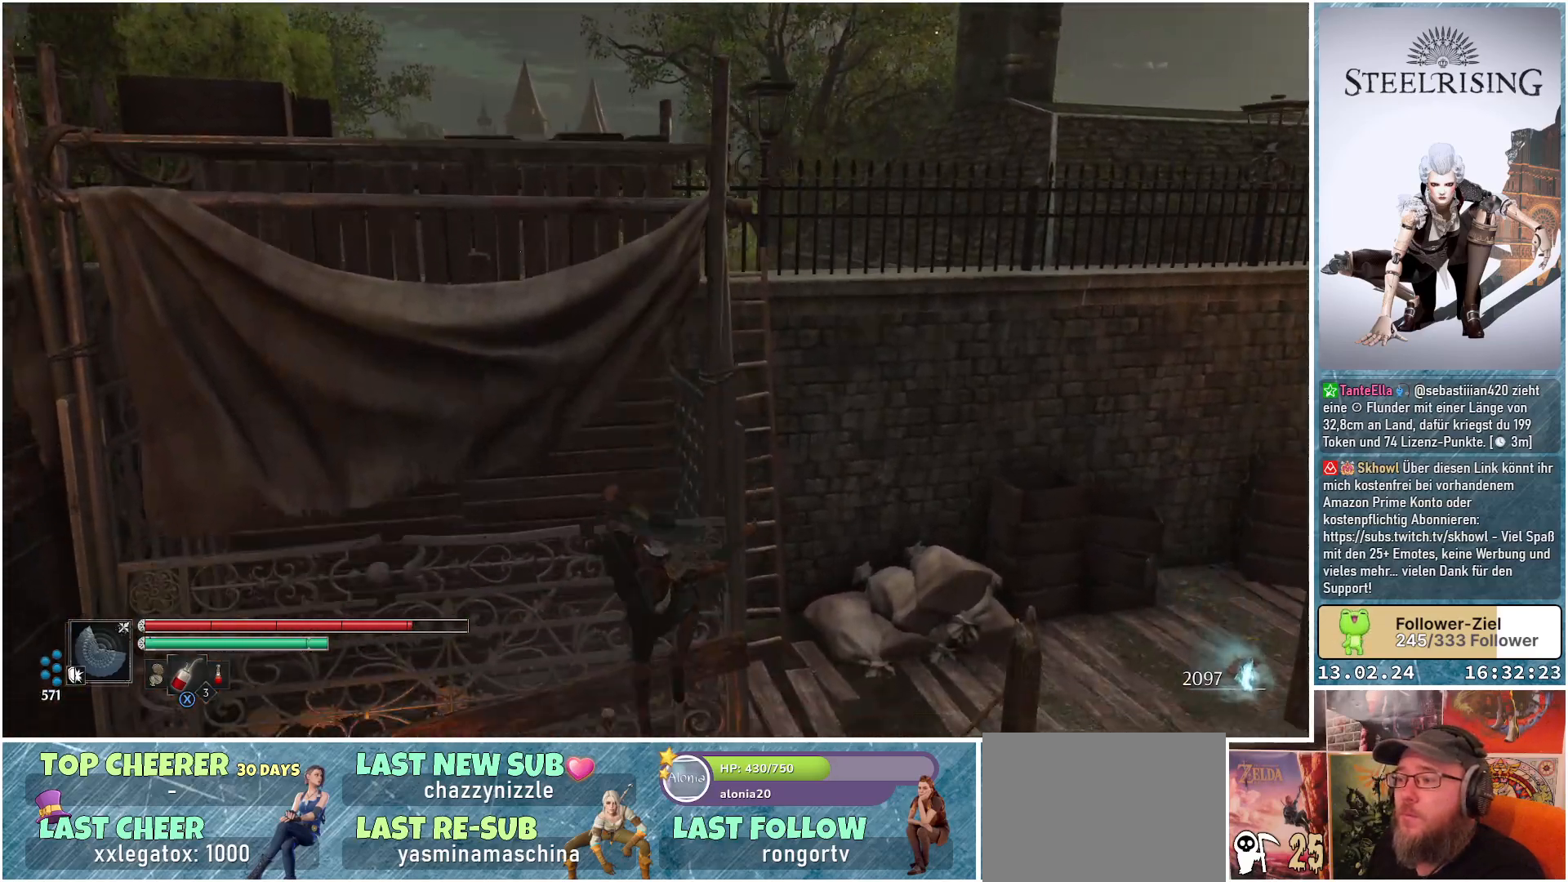
{"buttons": [], "left_stick": "right", "right_stick": "right", "events": [[250, "left_stick", "right"], [334, "right_stick", "right"]]}
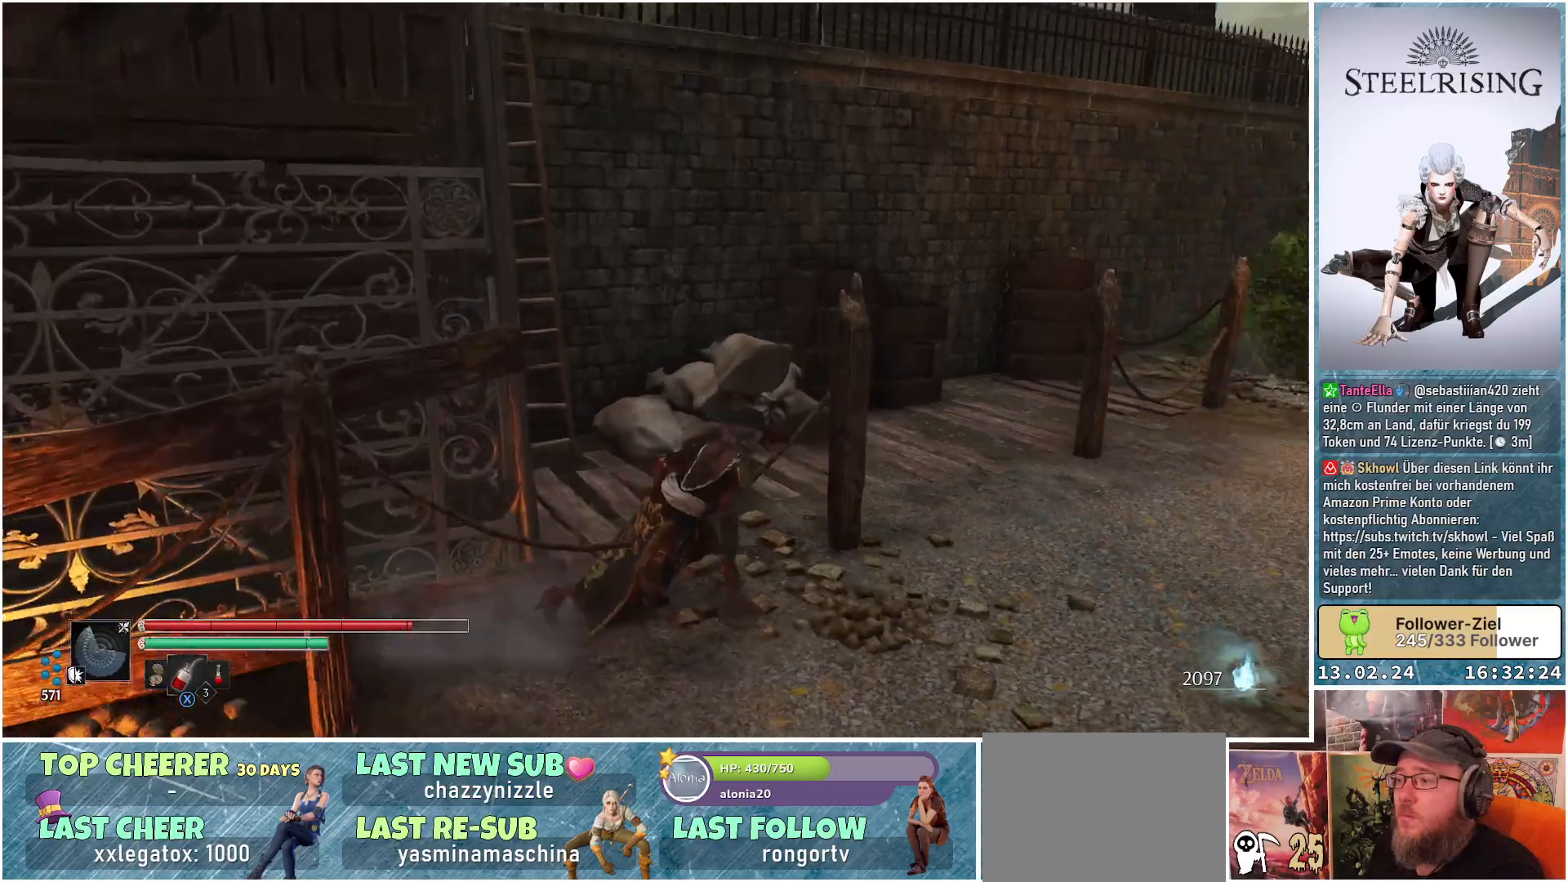
{"buttons": [], "left_stick": "up-right", "right_stick": "center", "events": [[300, "right_stick", "center"], [350, "left_stick", "up-right"]]}
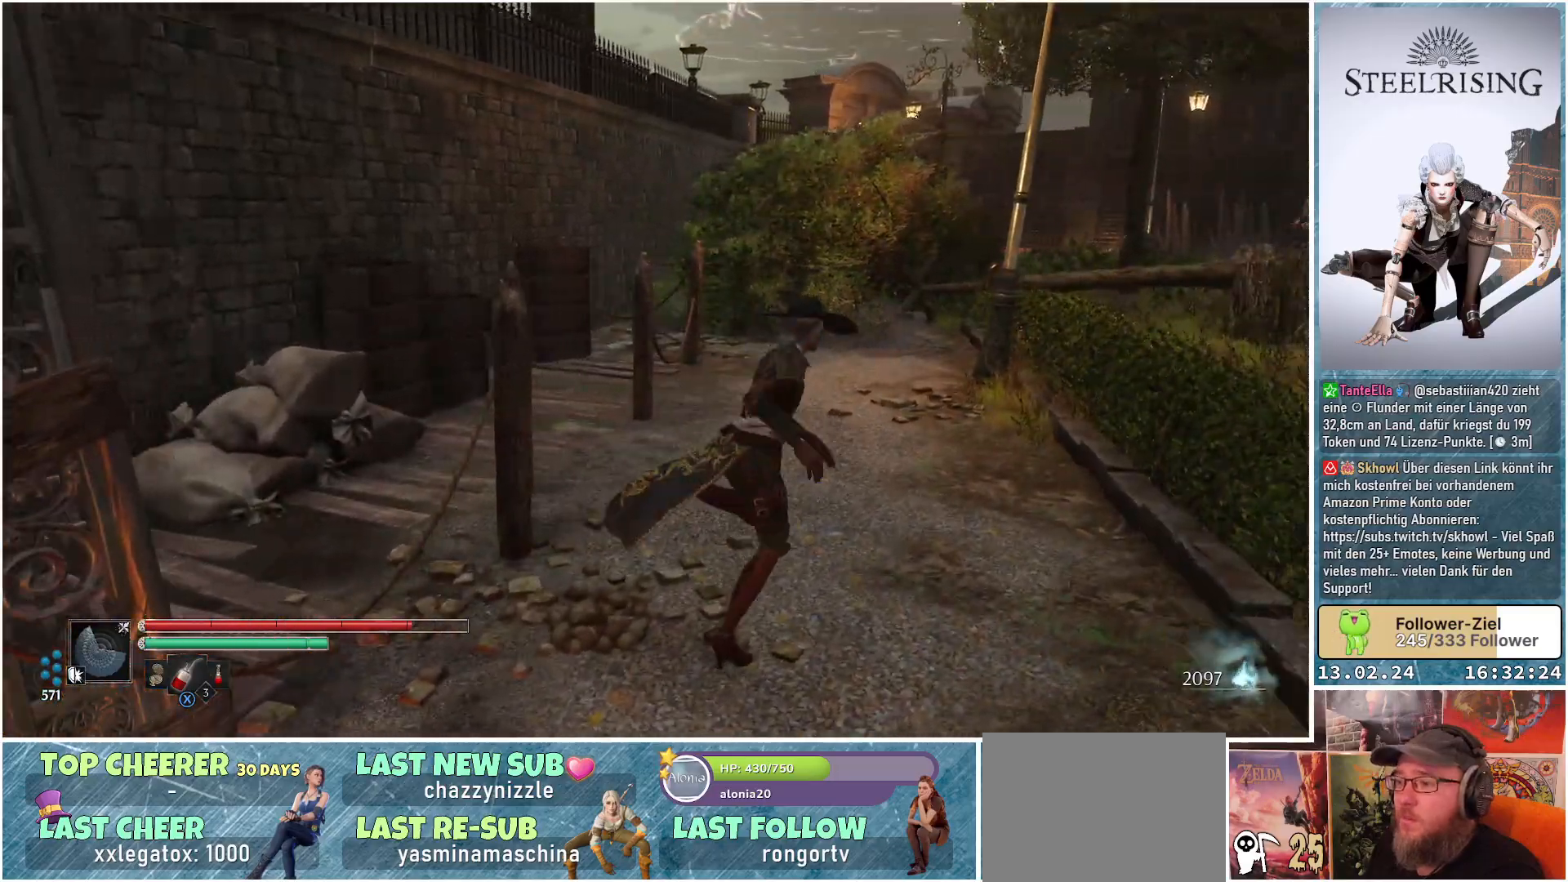
{"buttons": [], "left_stick": "up", "right_stick": "center", "events": [[17, "right_stick", "right"], [367, "left_stick", "up"], [367, "right_stick", "center"]]}
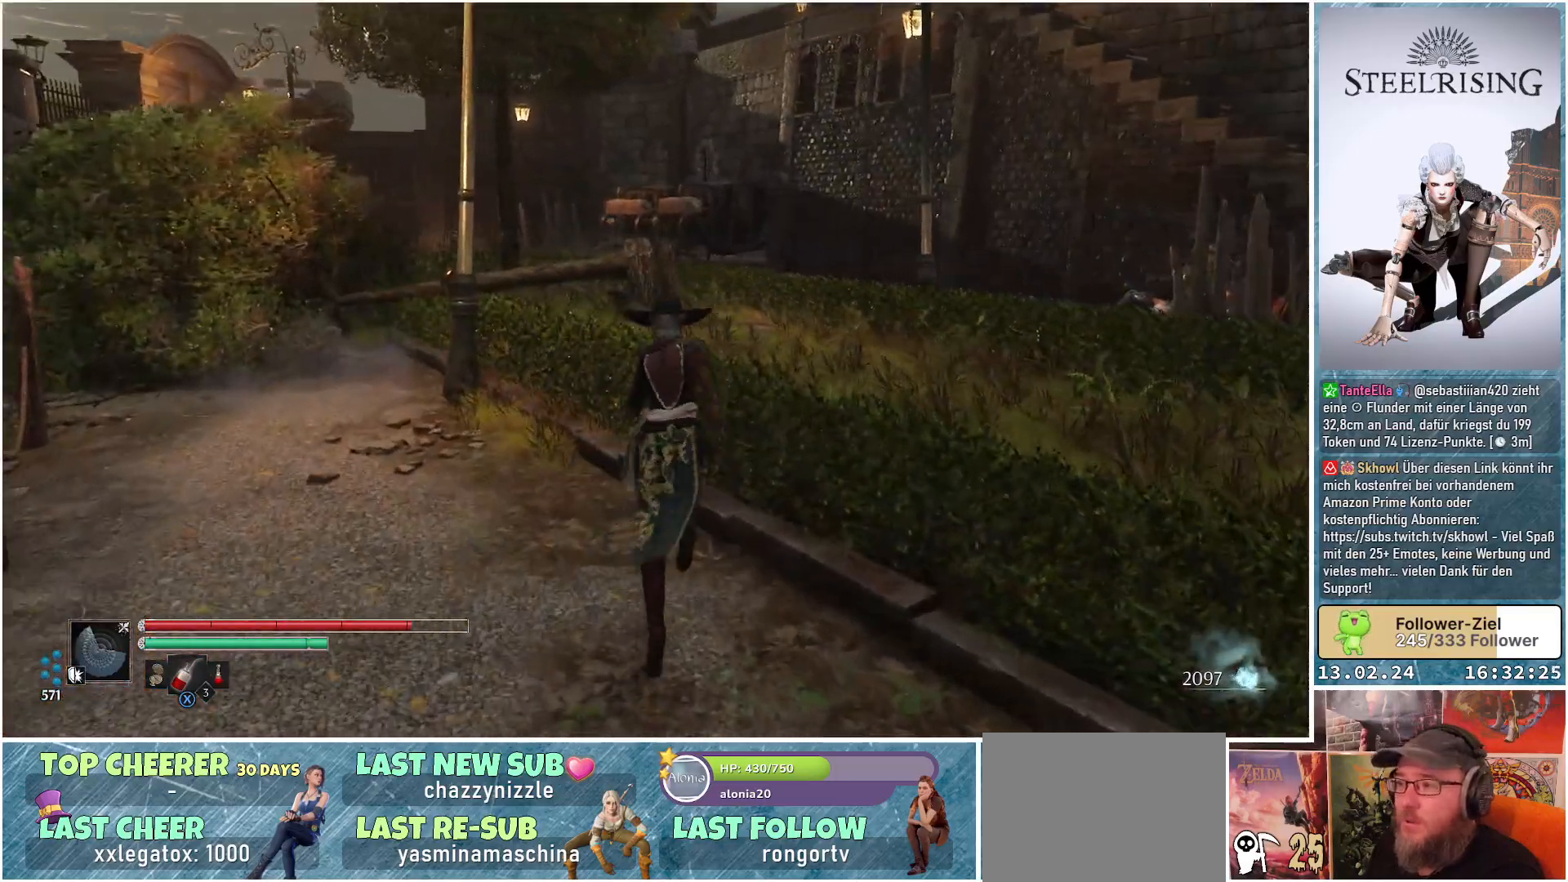
{"buttons": [], "left_stick": "up-right", "right_stick": "right", "events": [[333, "L3", "down"], [383, "left_stick", "up-right"], [450, "L3", "up"], [467, "right_stick", "right"]]}
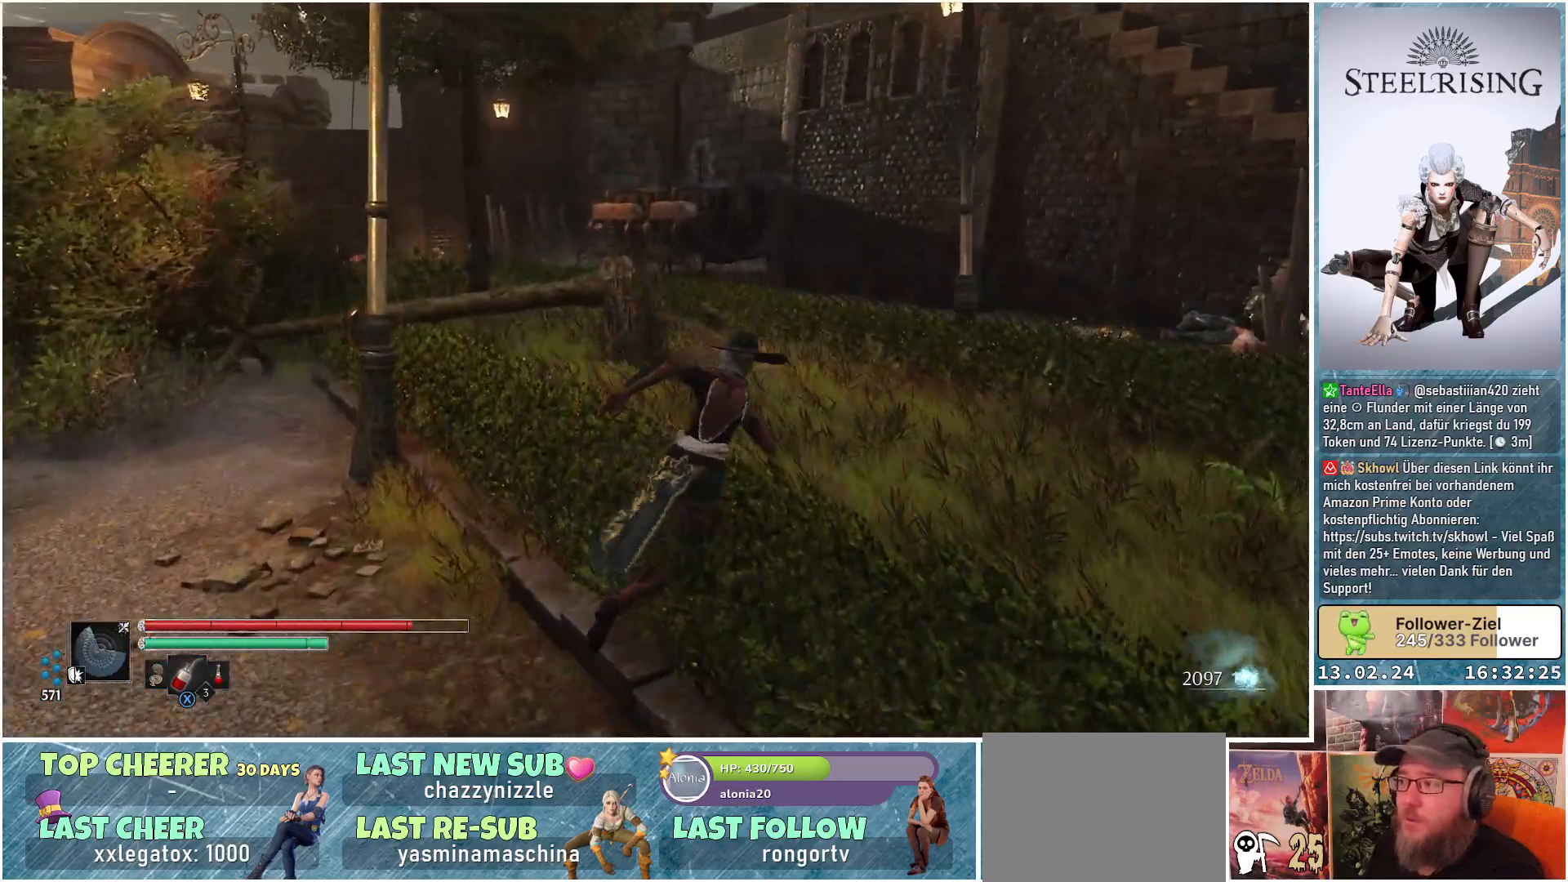
{"buttons": [], "left_stick": "up-right", "right_stick": "center", "events": [[334, "right_stick", "center"]]}
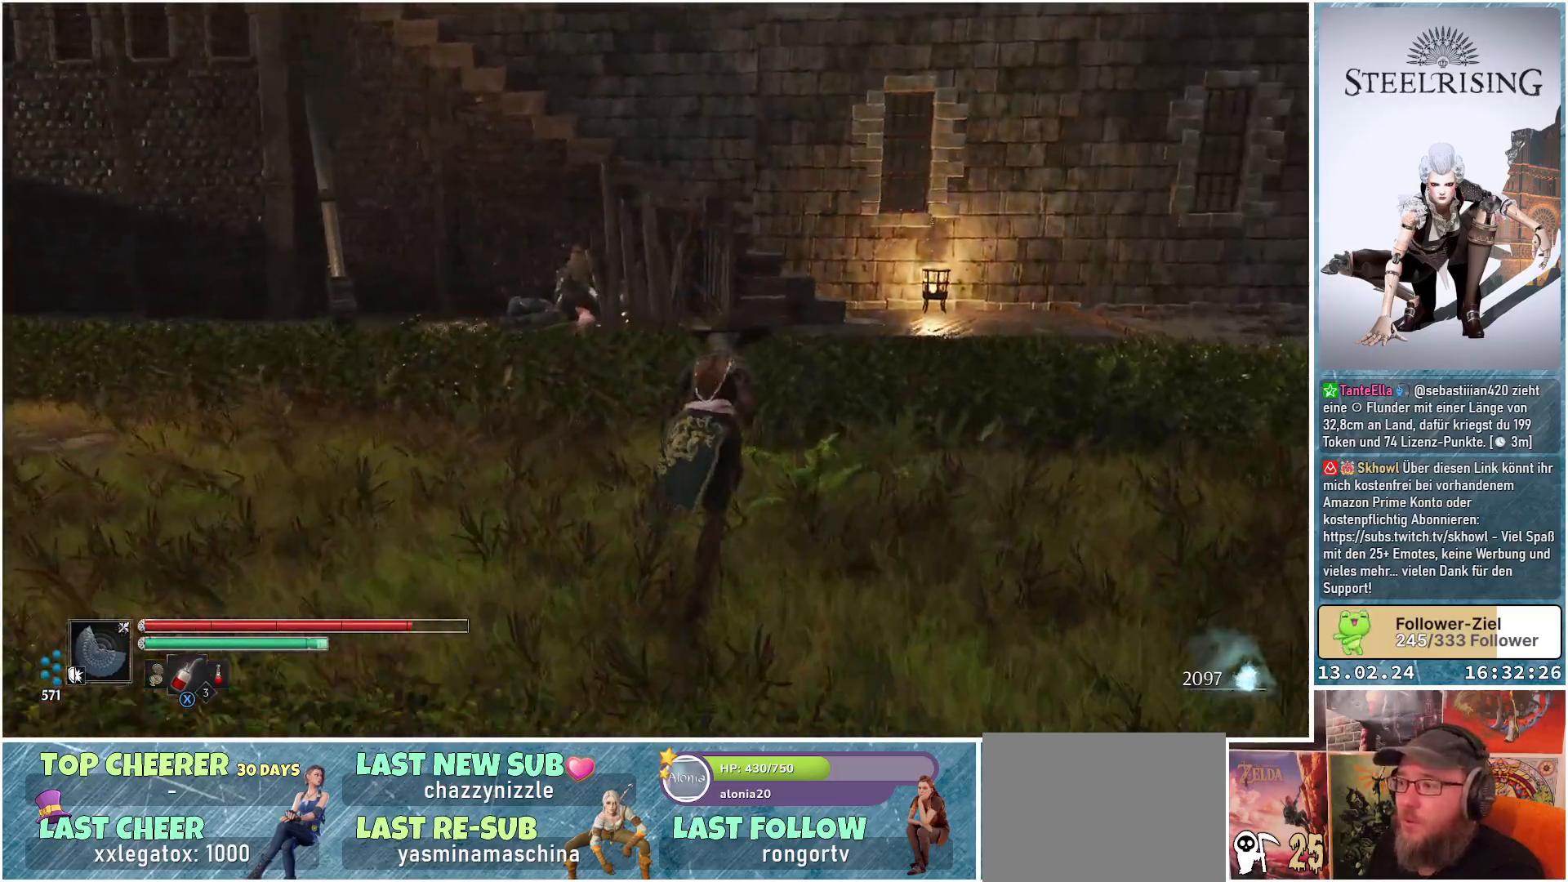
{"buttons": [], "left_stick": "up-right", "right_stick": "center", "events": []}
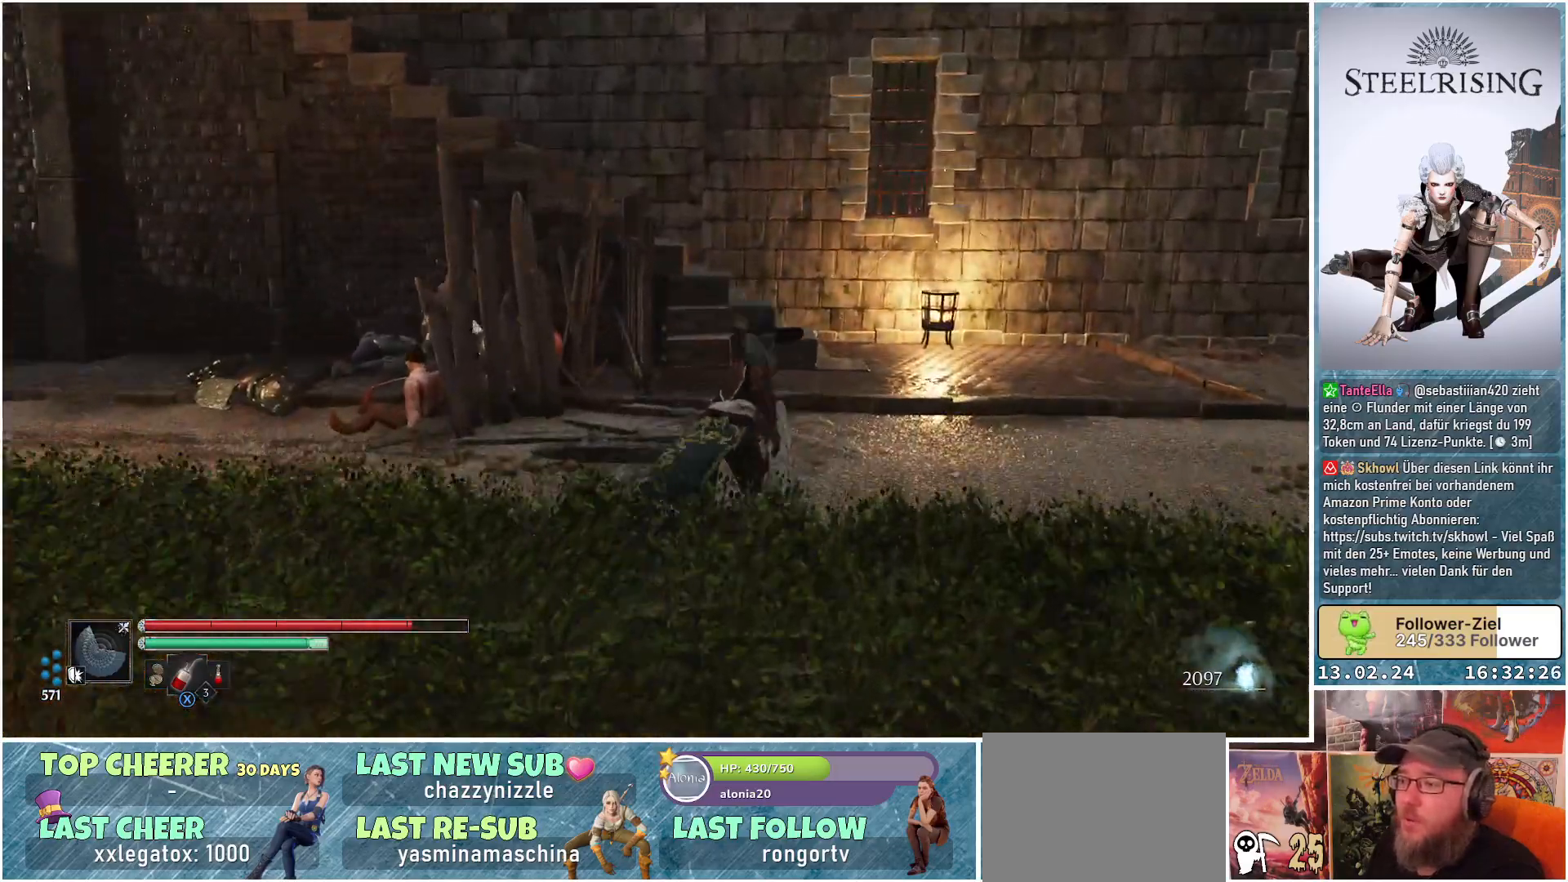
{"buttons": [], "left_stick": "up-right", "right_stick": "down-left", "events": [[67, "right_stick", "down-left"]]}
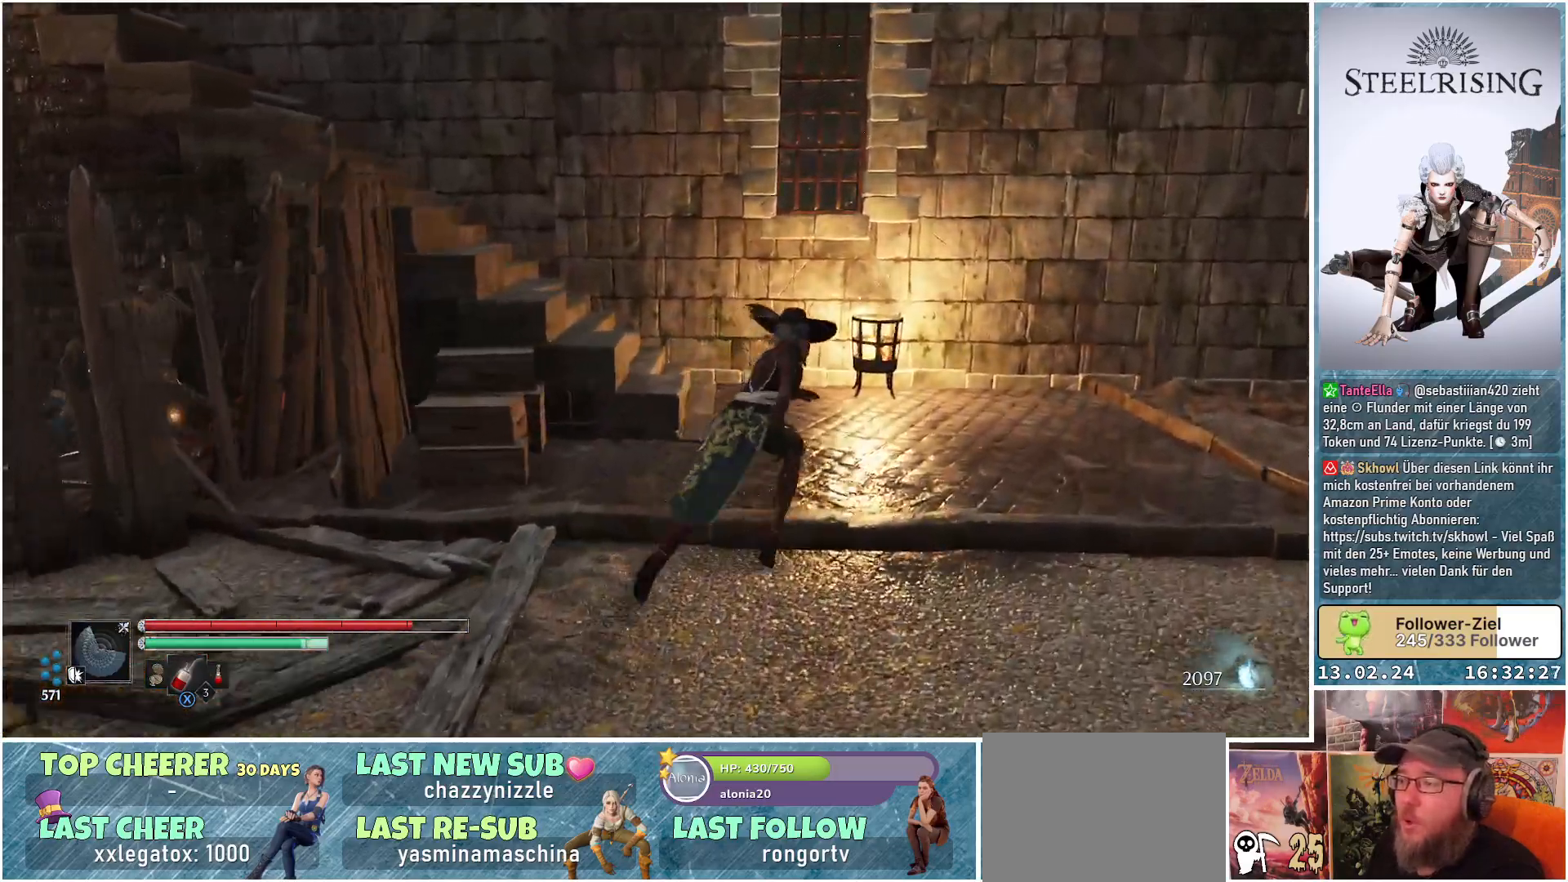
{"buttons": [], "left_stick": "up", "right_stick": "left", "events": [[183, "left_stick", "up"], [350, "right_stick", "left"]]}
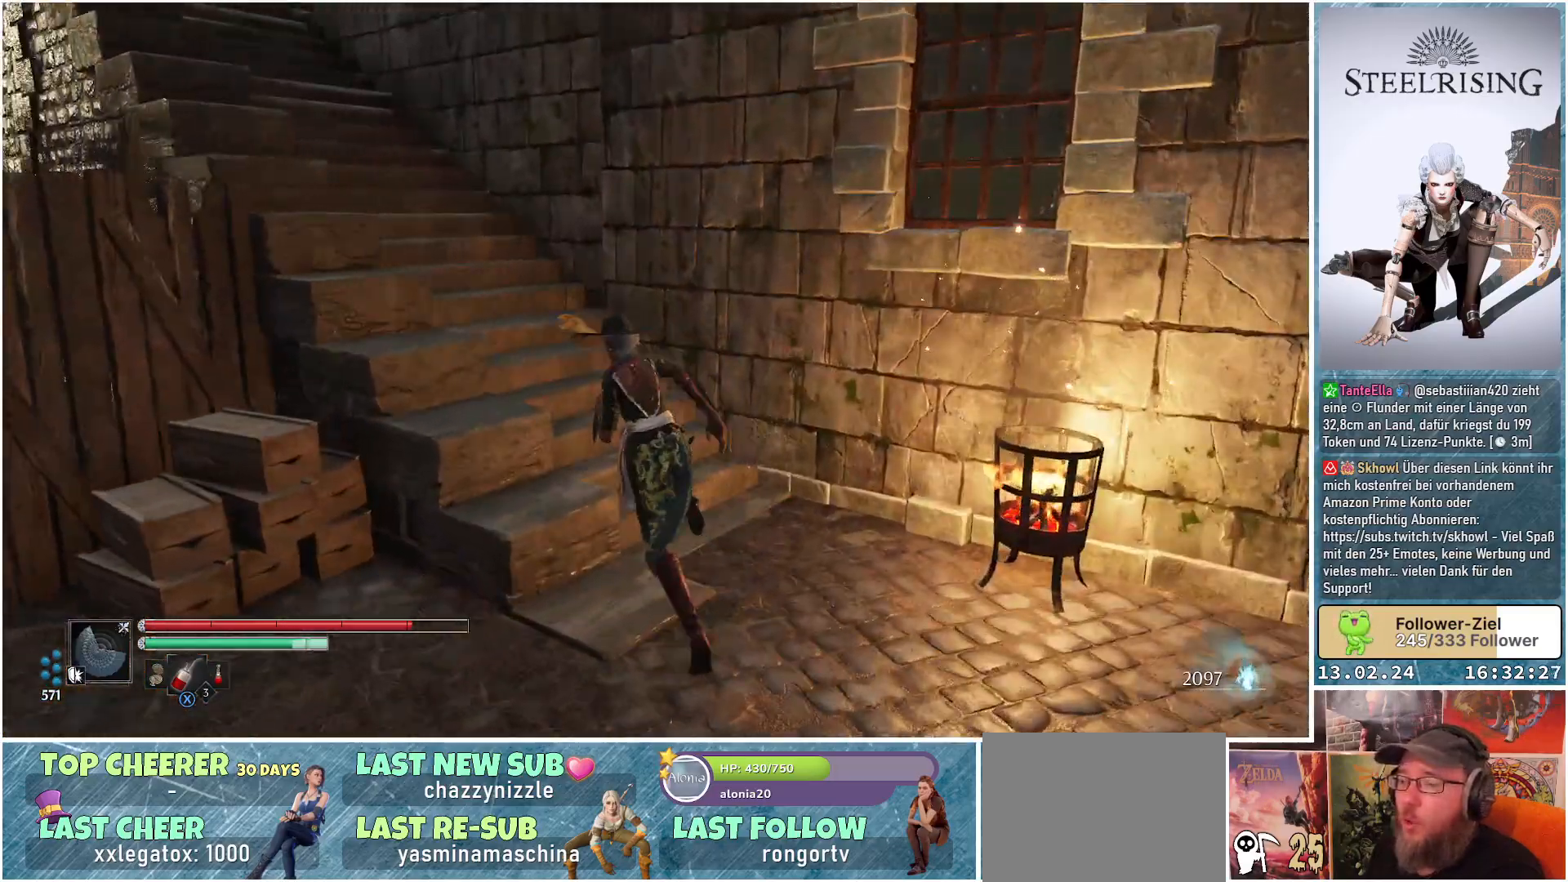
{"buttons": [], "left_stick": "up", "right_stick": "center", "events": [[84, "right_stick", "up-left"], [384, "right_stick", "center"]]}
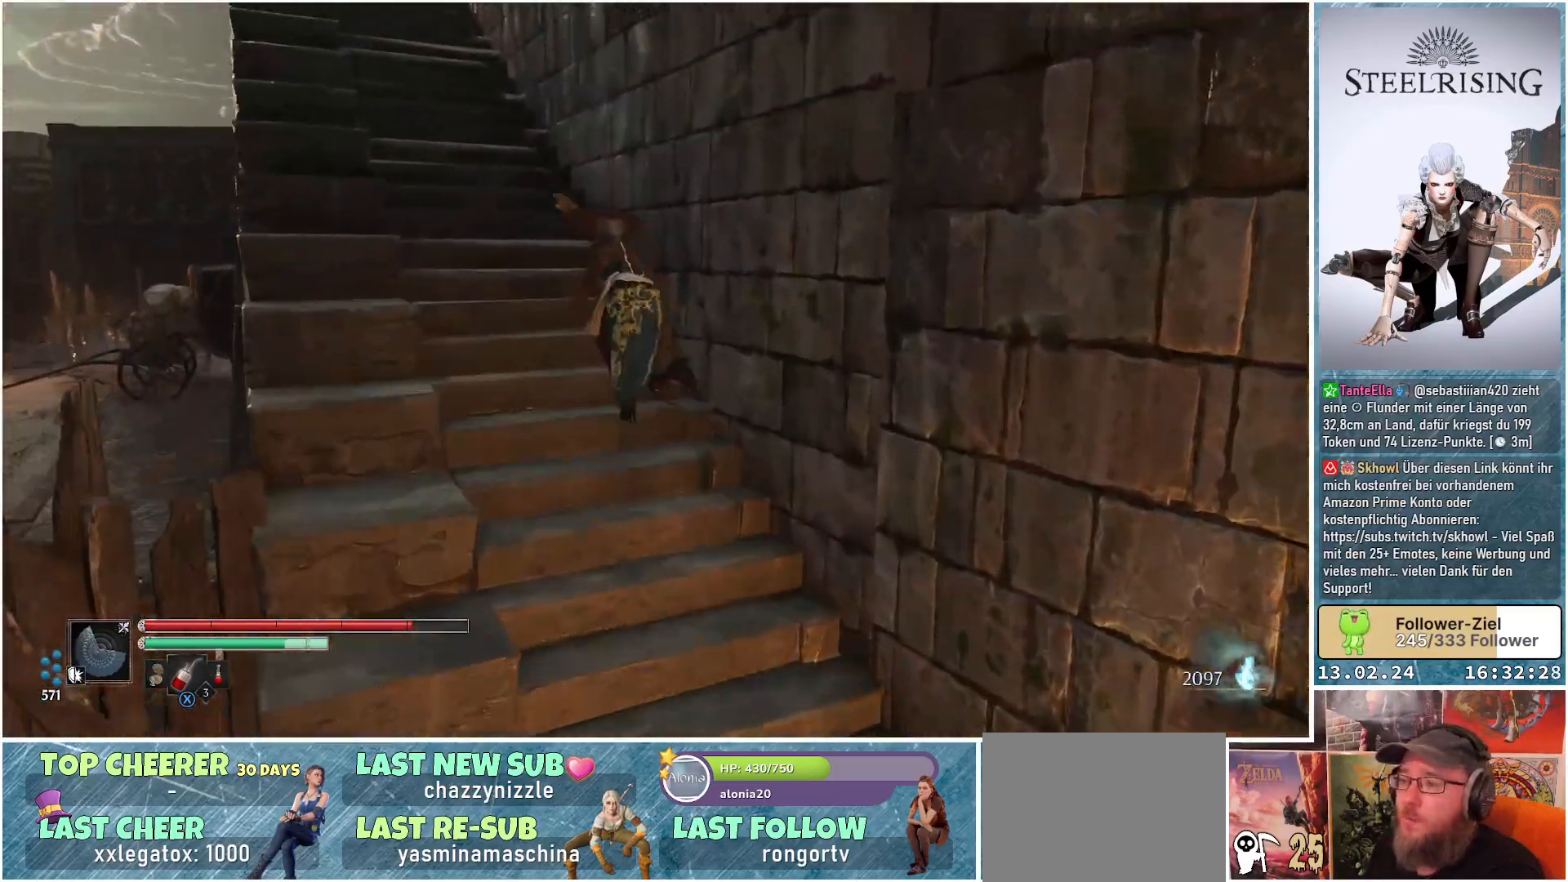
{"buttons": [], "left_stick": "up-left", "right_stick": "center", "events": [[16, "left_stick", "up-left"]]}
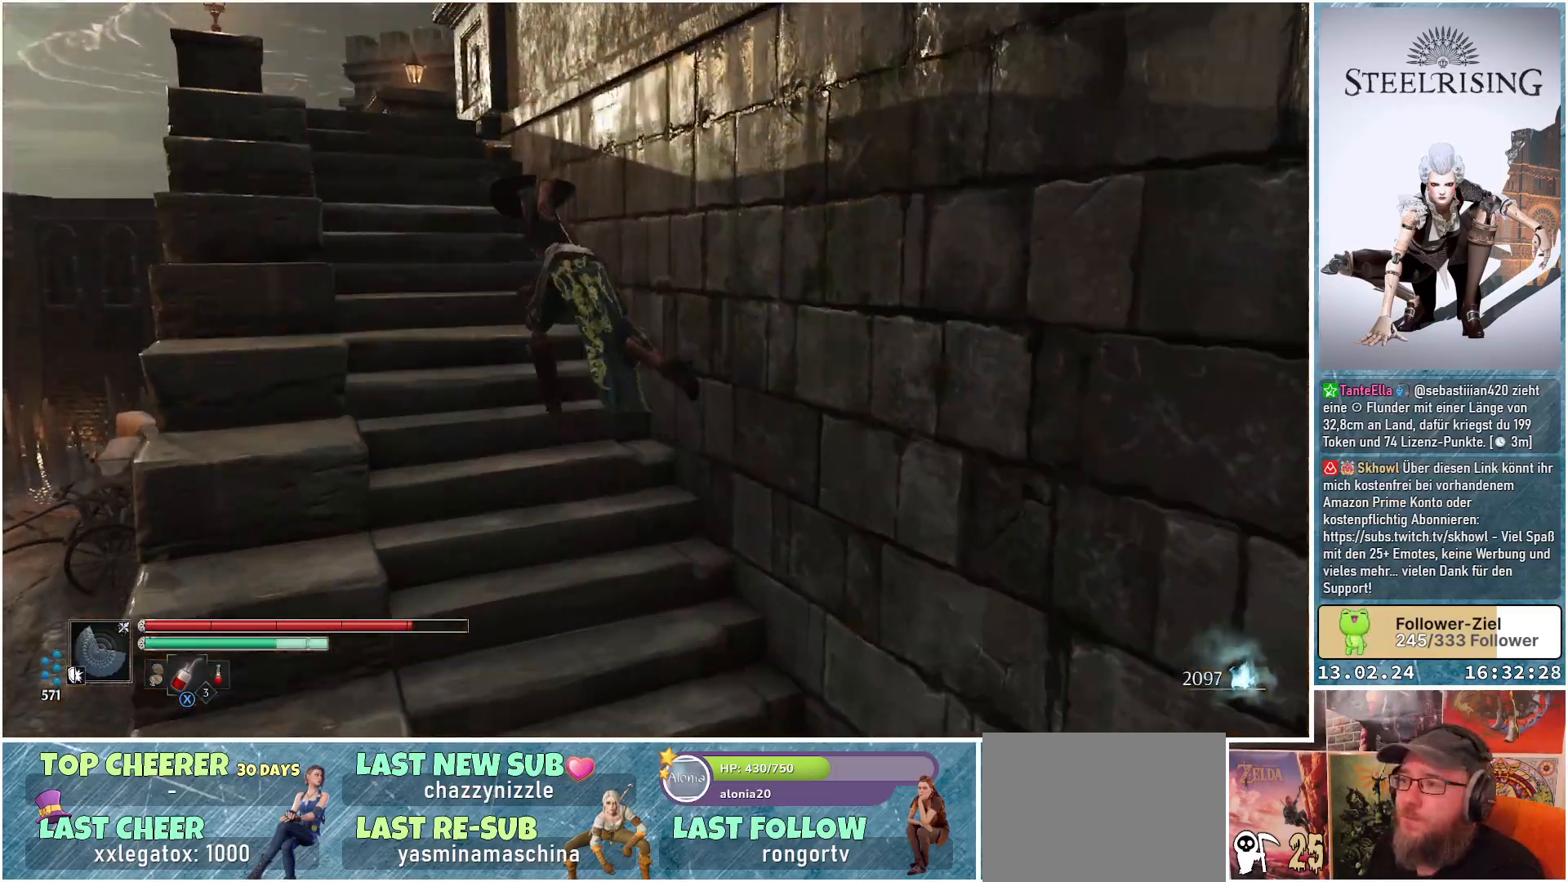
{"buttons": [], "left_stick": "up-left", "right_stick": "down-left", "events": [[234, "right_stick", "down-left"]]}
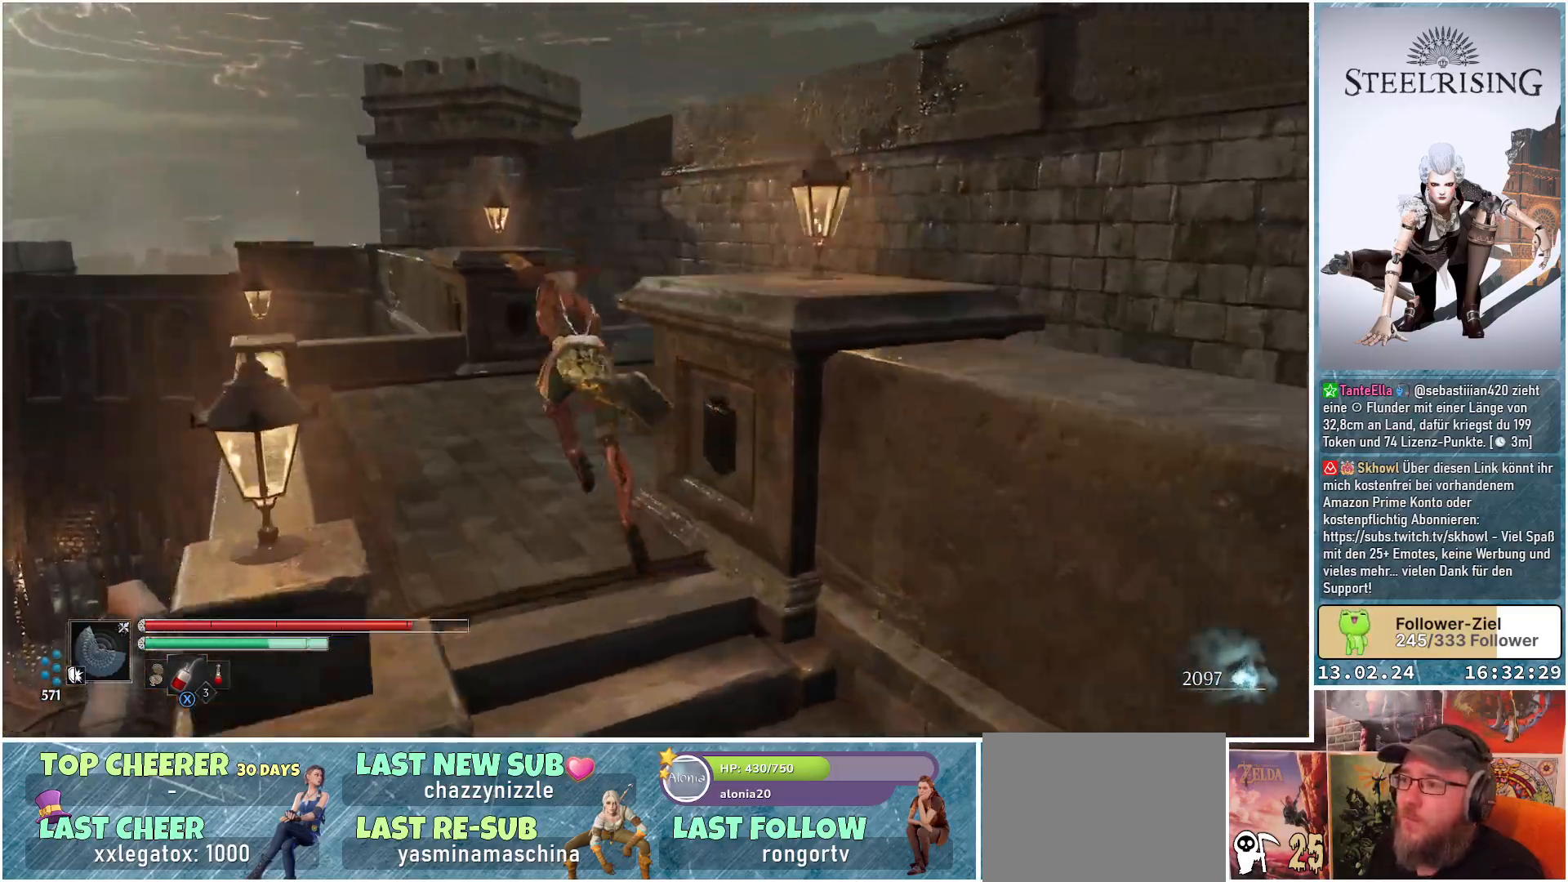
{"buttons": [], "left_stick": "up", "right_stick": "down-left", "events": [[16, "left_stick", "up"]]}
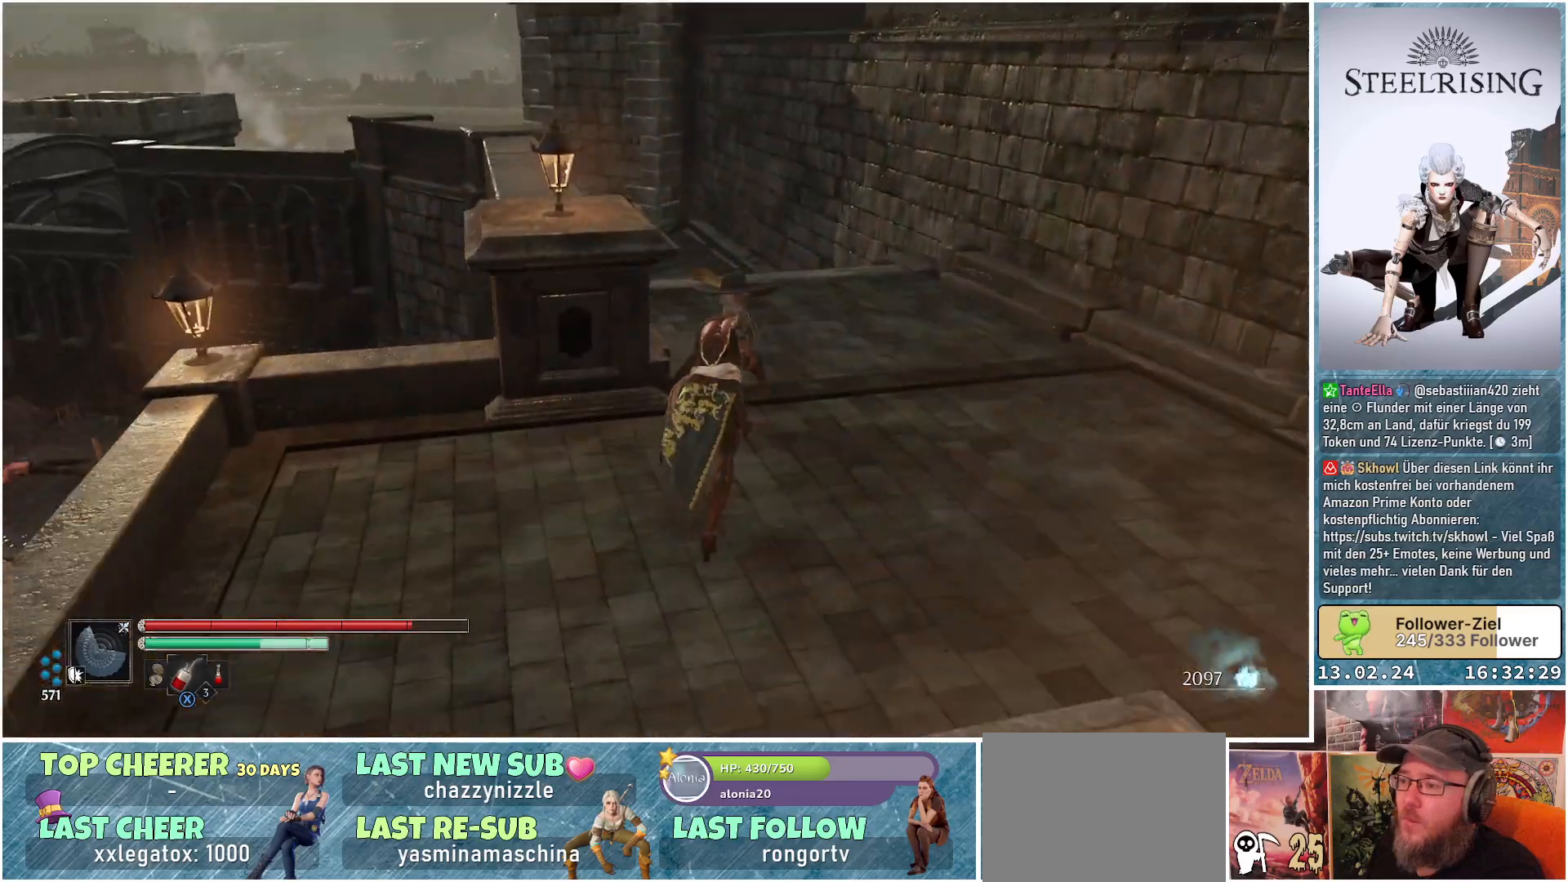
{"buttons": [], "left_stick": "up-right", "right_stick": "left", "events": [[100, "left_stick", "up-right"], [317, "right_stick", "left"]]}
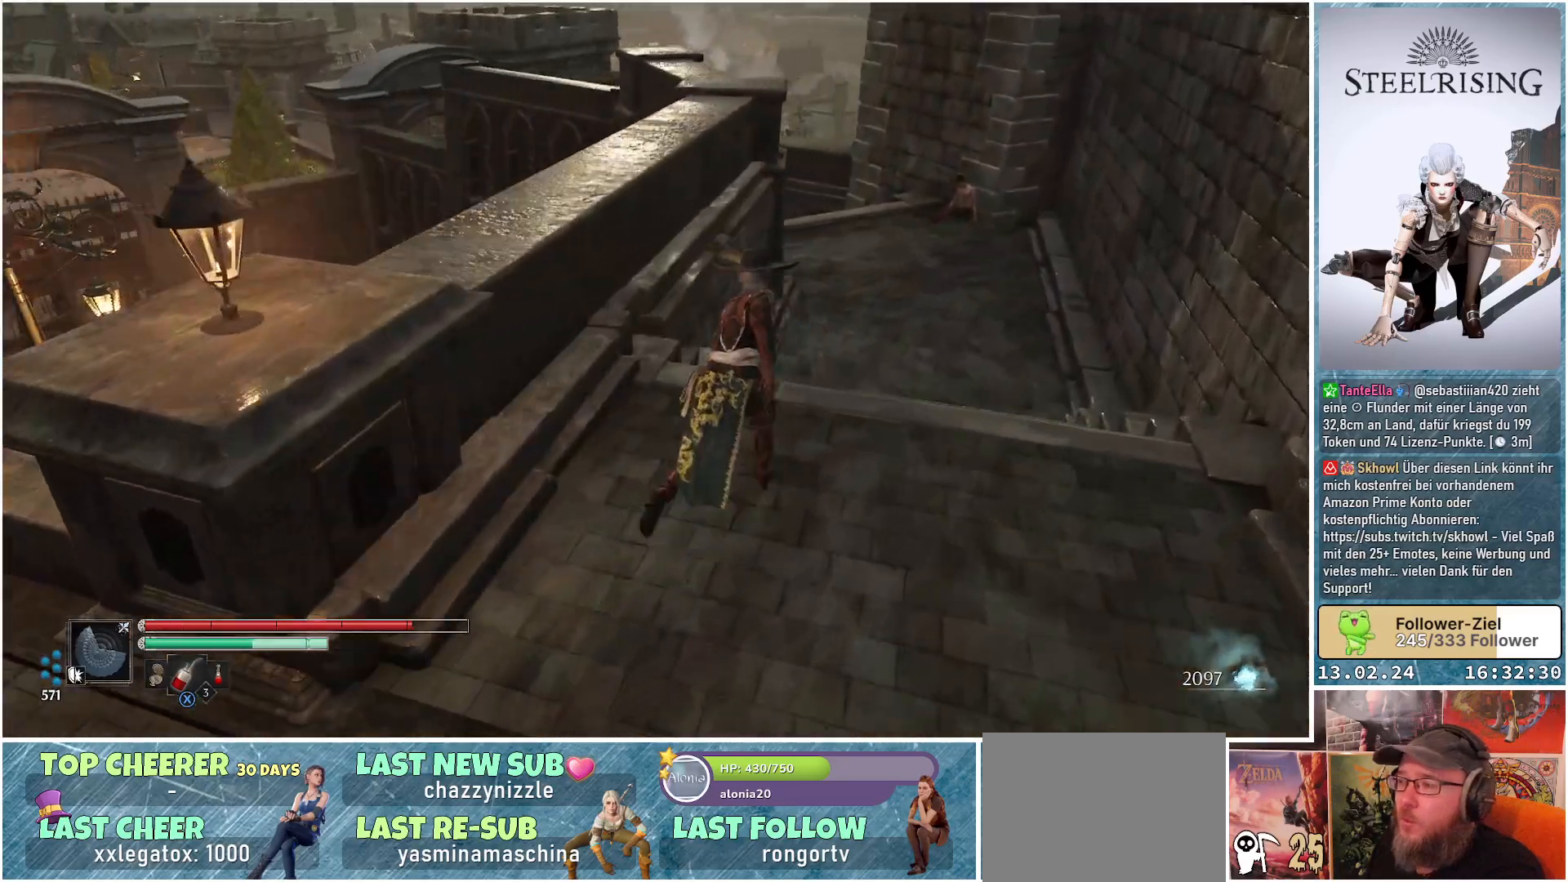
{"buttons": [], "left_stick": "up-right", "right_stick": "left", "events": [[50, "right_stick", "center"], [400, "right_stick", "left"]]}
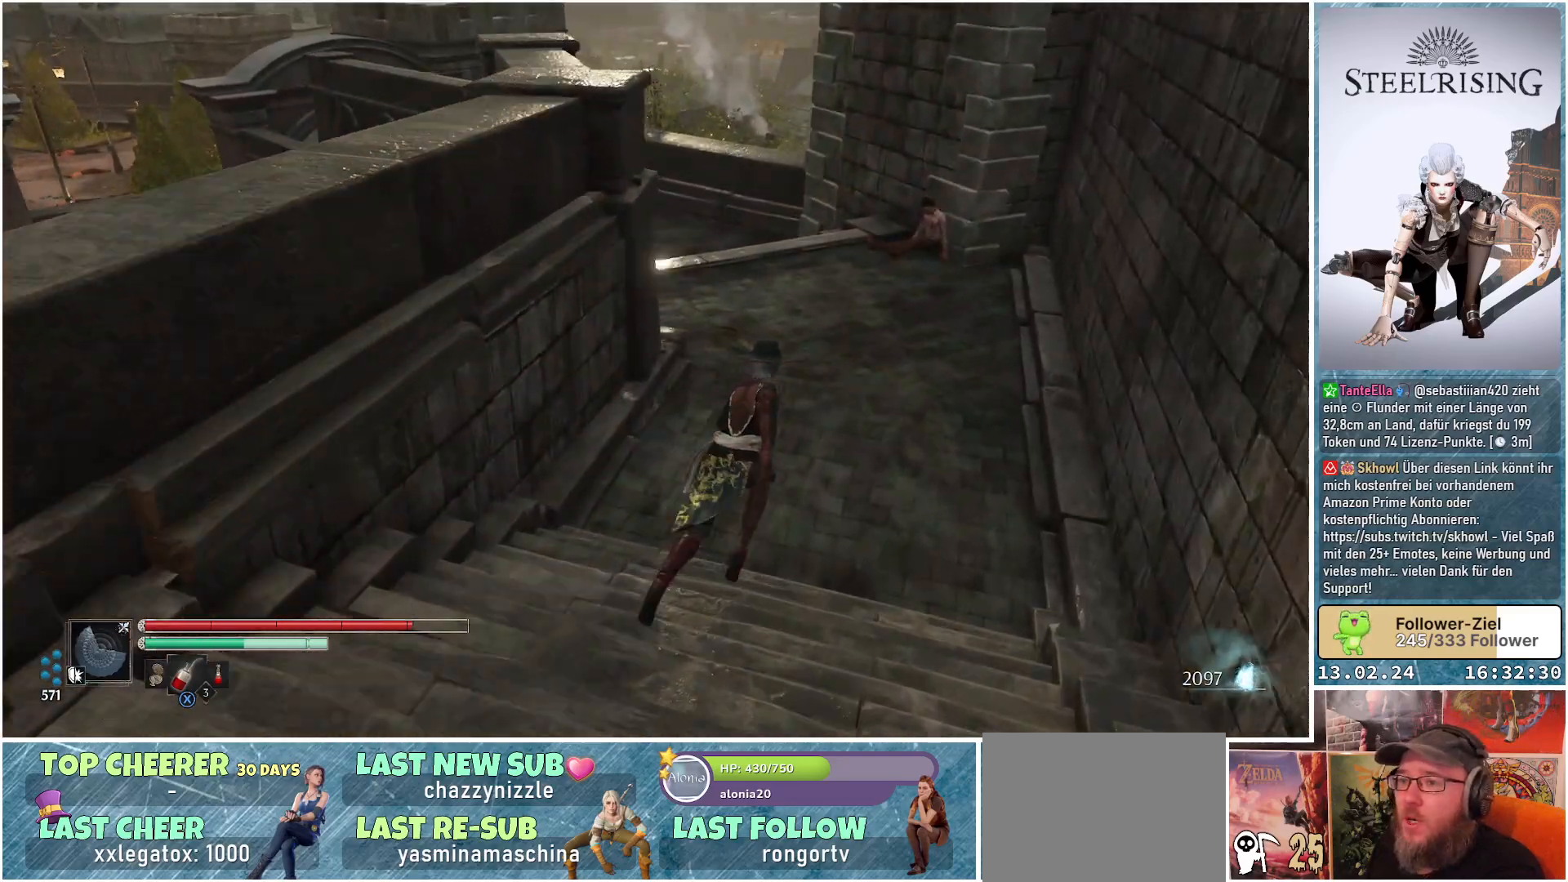
{"buttons": [], "left_stick": "up", "right_stick": "left", "events": [[417, "left_stick", "up"]]}
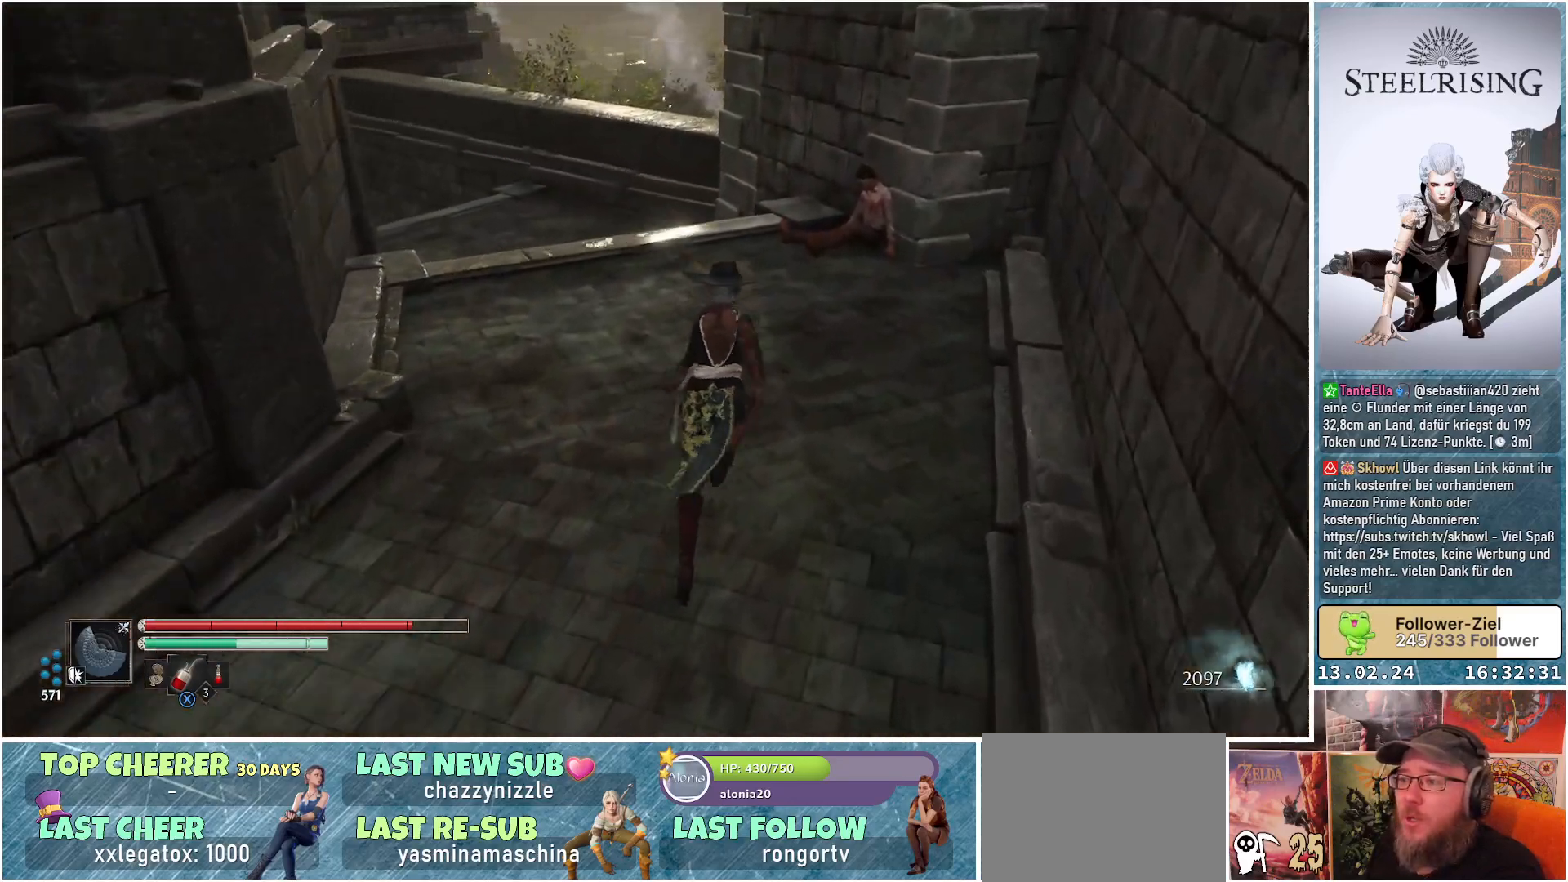
{"buttons": [], "left_stick": "up", "right_stick": "left", "events": []}
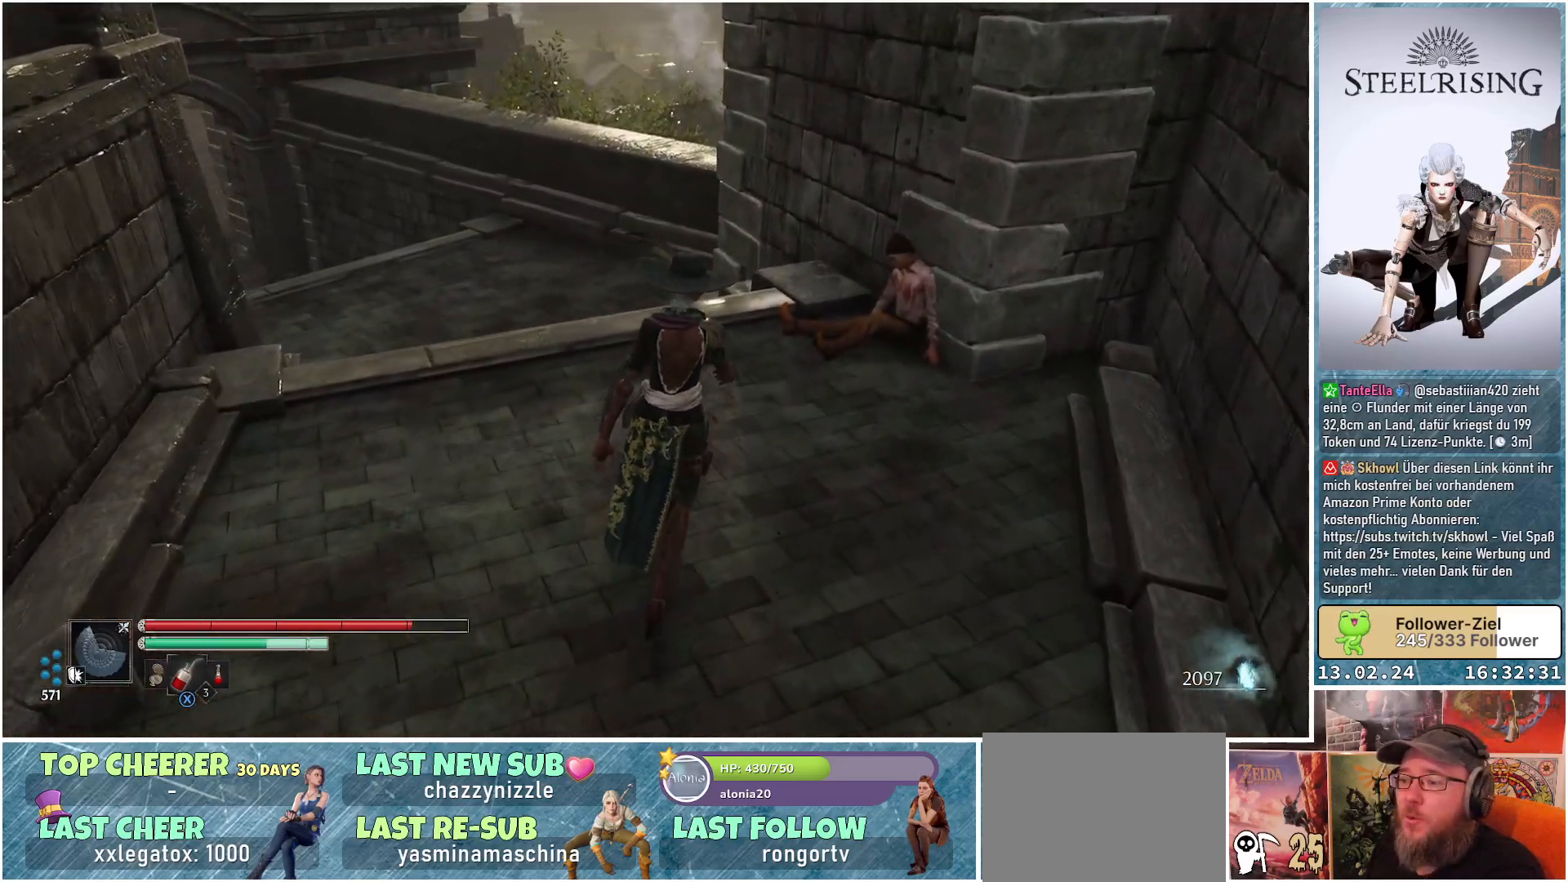
{"buttons": [], "left_stick": "up", "right_stick": "up-left", "events": [[484, "right_stick", "up-left"]]}
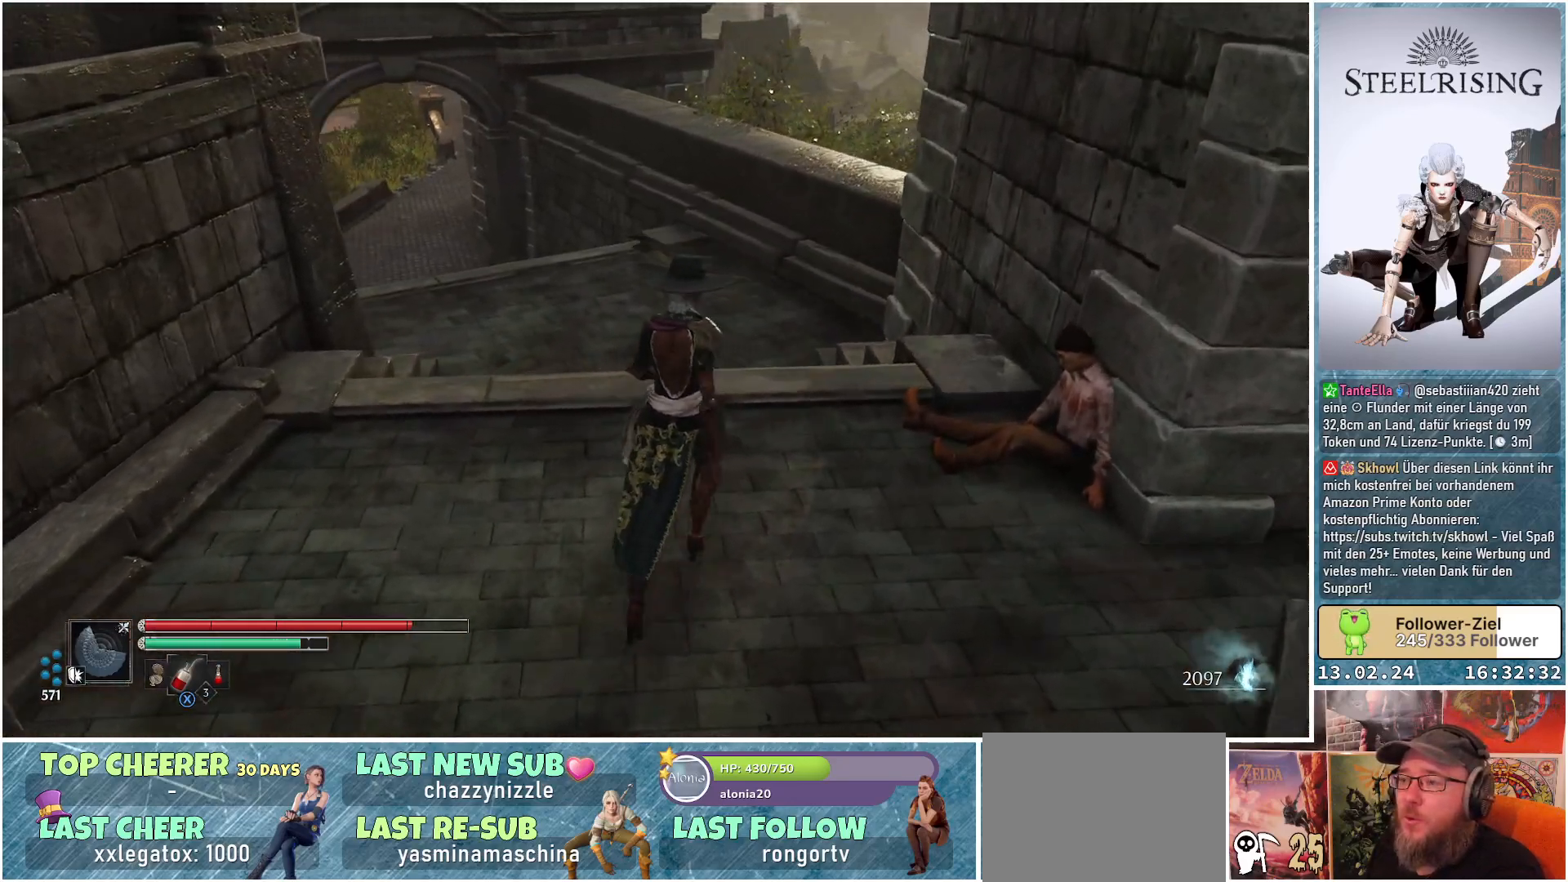
{"buttons": [], "left_stick": "up", "right_stick": "up-left", "events": []}
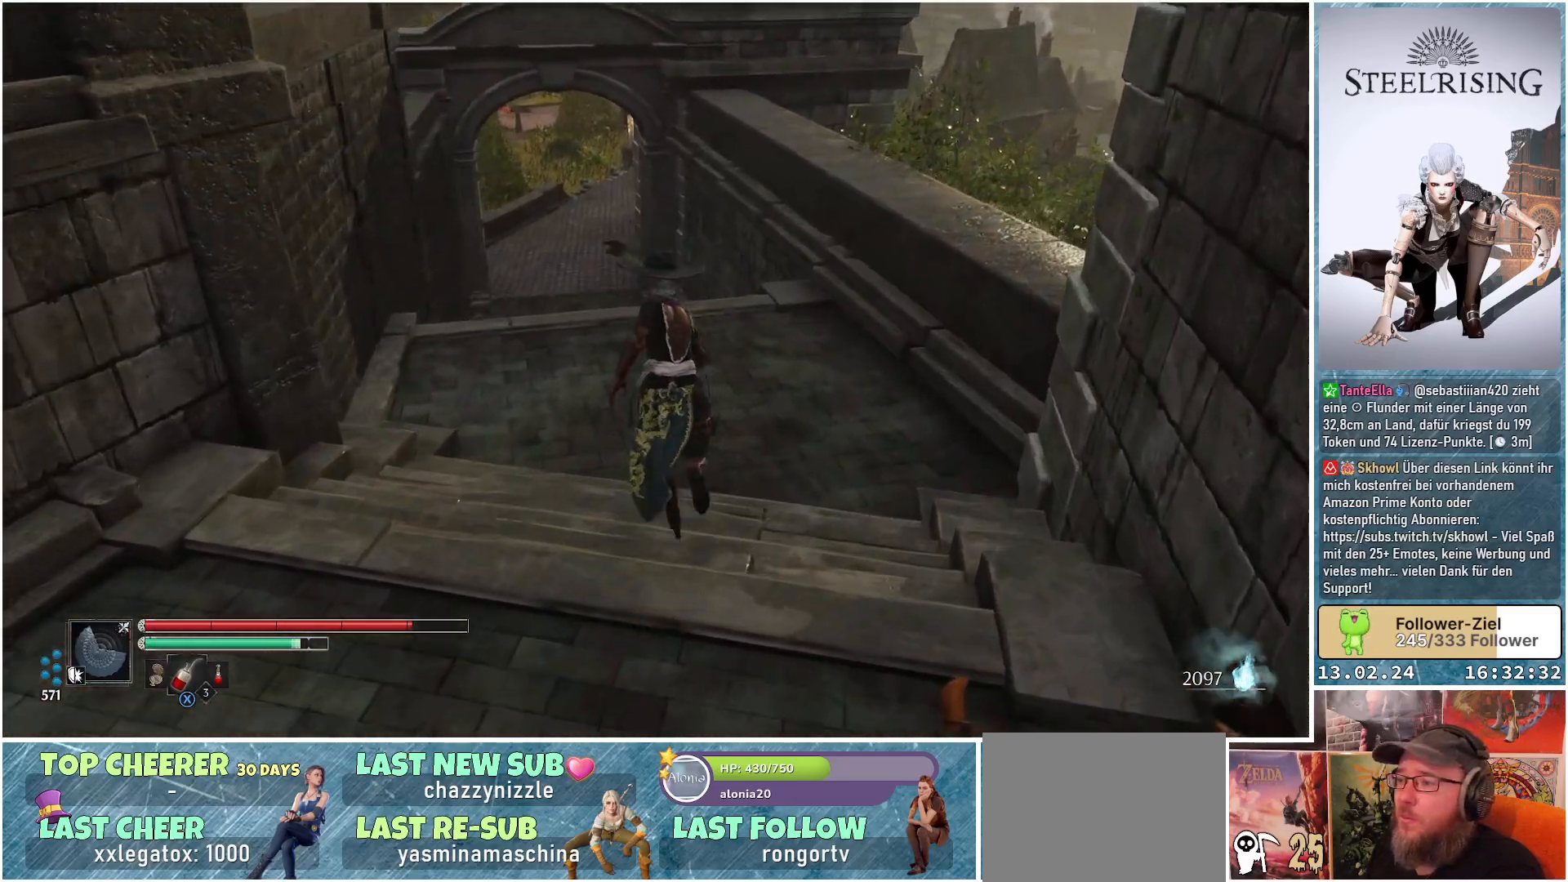
{"buttons": [], "left_stick": "up", "right_stick": "up-left", "events": []}
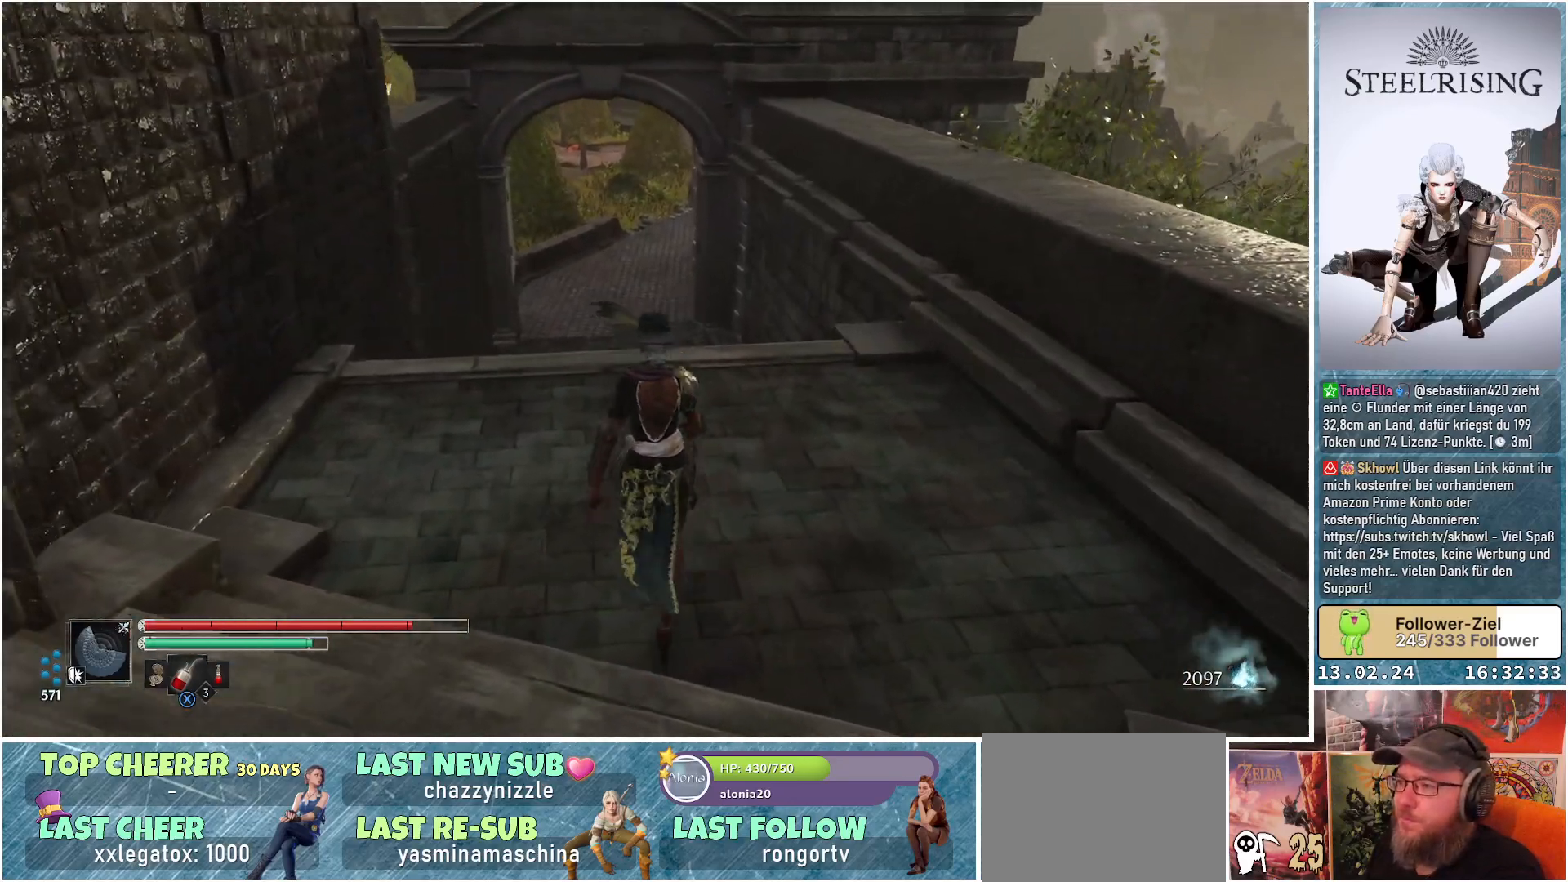
{"buttons": [], "left_stick": "up", "right_stick": "up-left", "events": []}
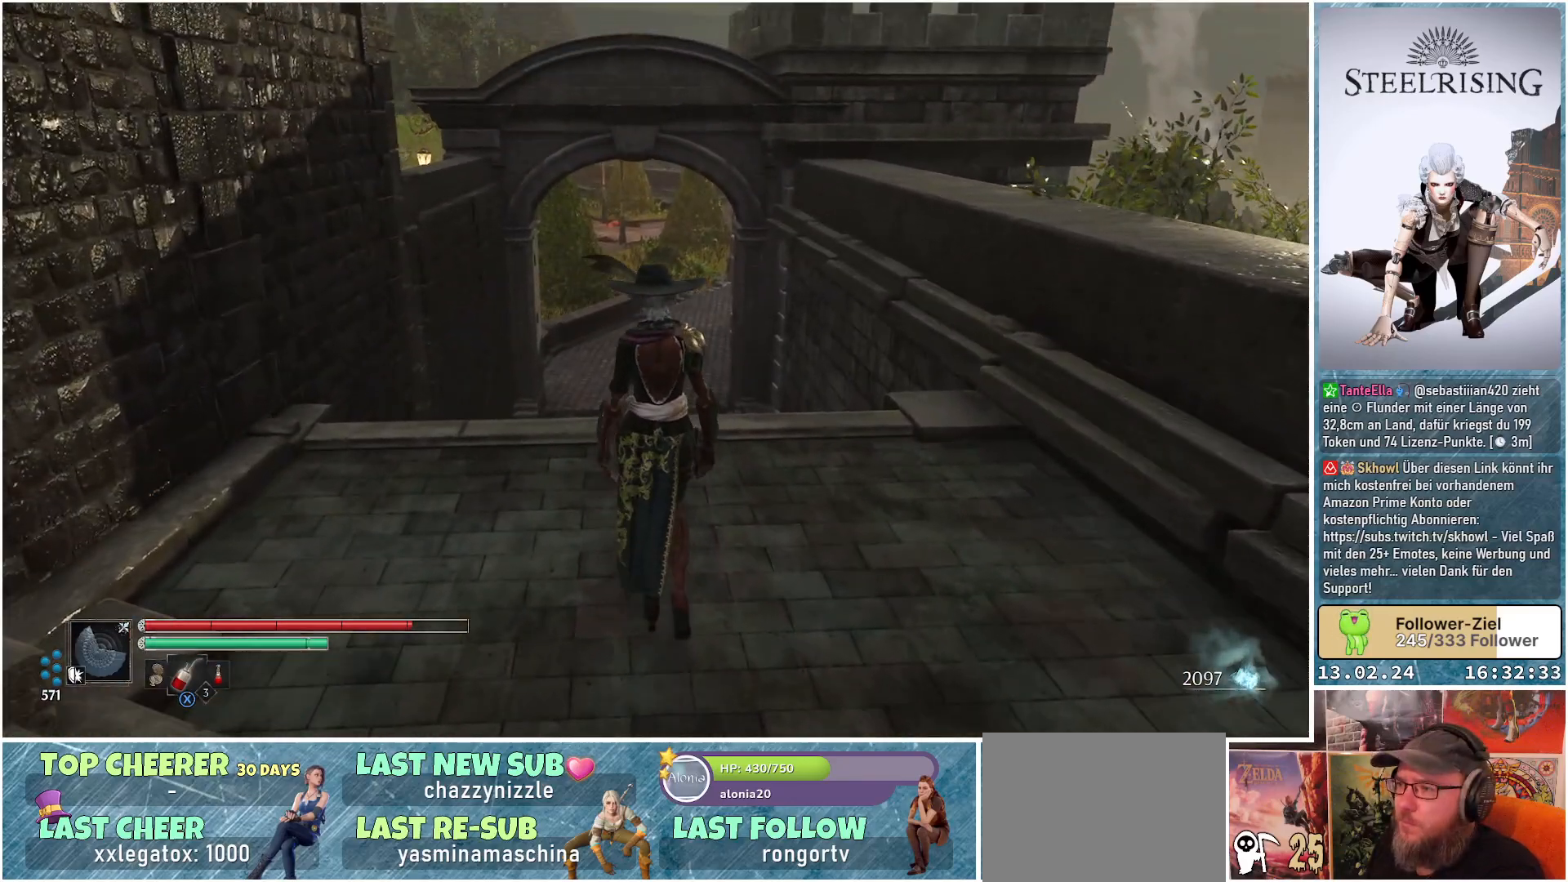
{"buttons": [], "left_stick": "center", "right_stick": "center", "events": [[401, "right_stick", "center"], [434, "left_stick", "center"]]}
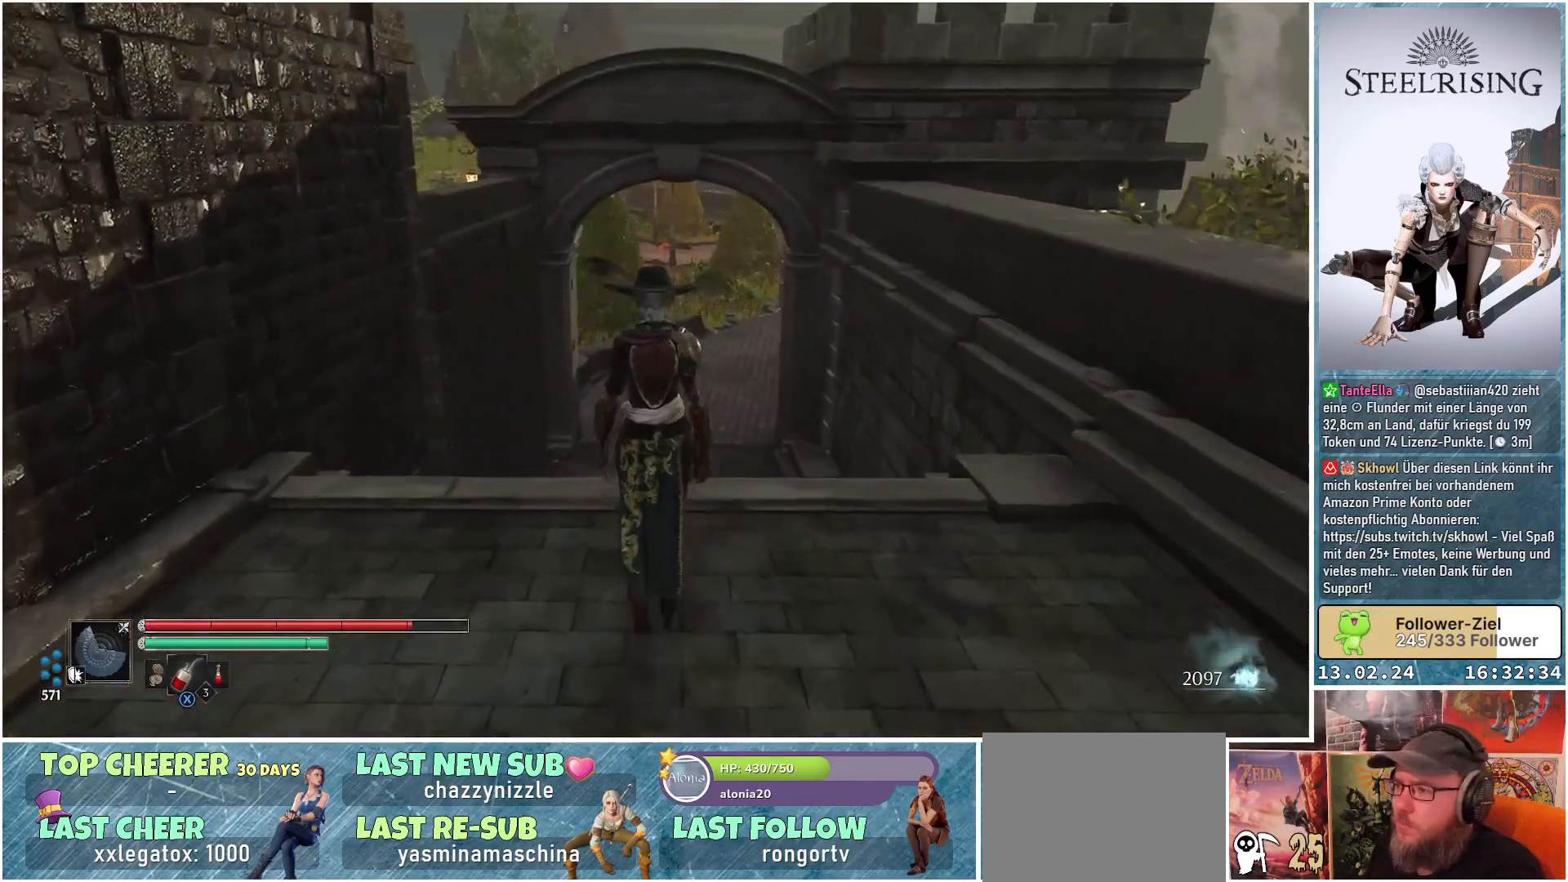
{"buttons": [], "left_stick": "center", "right_stick": "center", "events": [[150, "right_stick", "up-right"], [383, "right_stick", "center"]]}